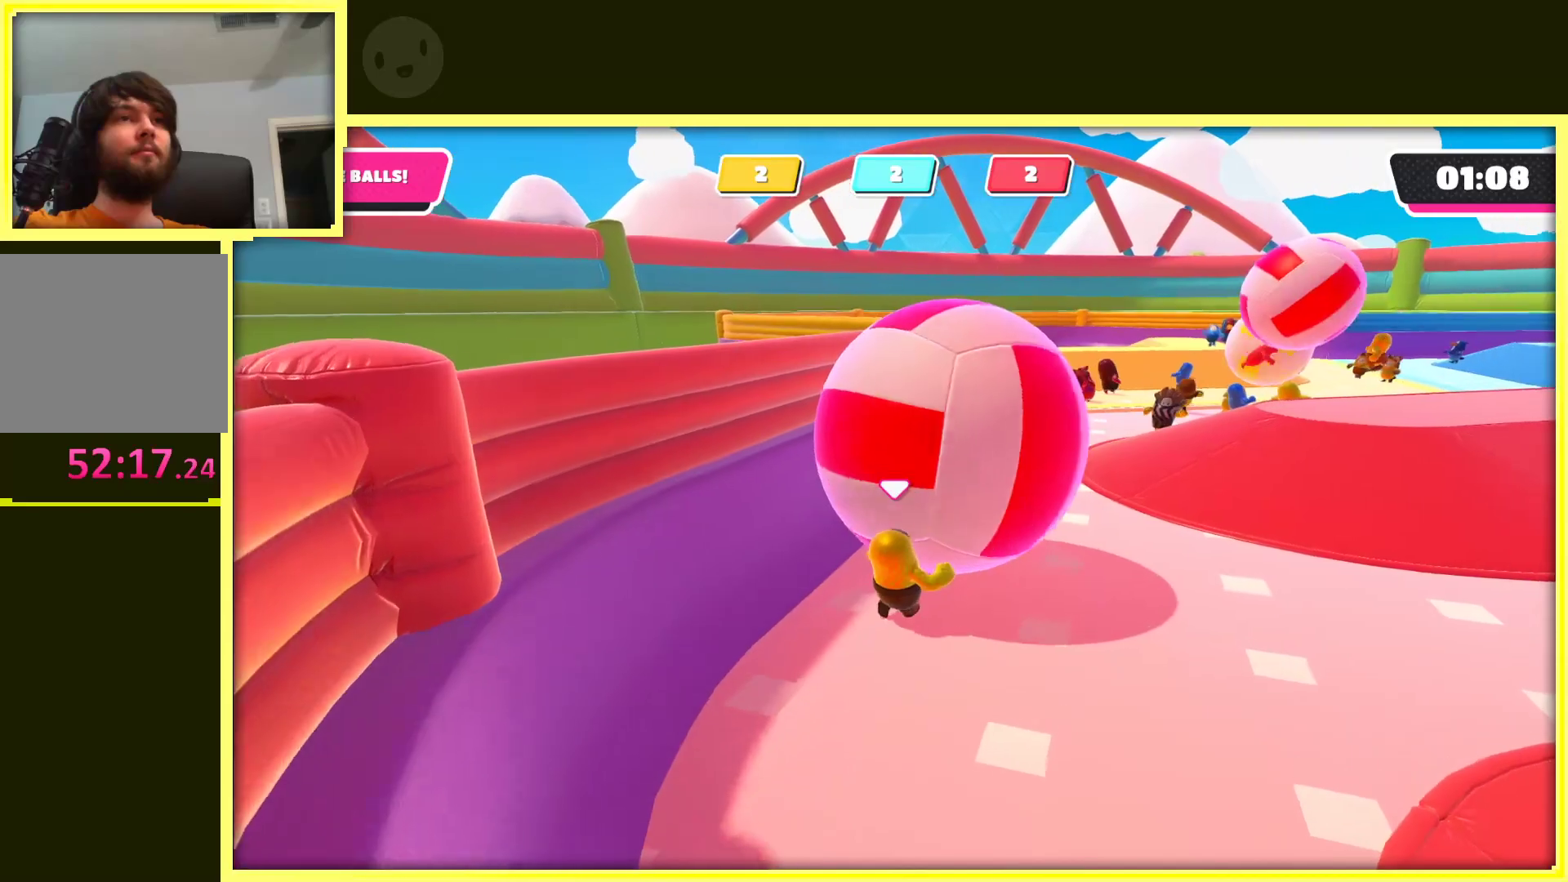
Gameplay with a controller (Xbox layout); each line is a JSON object with the inputs held at the frame after it. "events" lists button and stick changes between this image and that frame as [ms after this image, input, new state], when the widget could be followed in between. Not read: L3 R3.
{"buttons": [], "left_stick": "up-right", "right_stick": "center", "events": [[50, "left_stick", "up"], [150, "left_stick", "up-right"], [250, "right_stick", "left"], [433, "right_stick", "center"]]}
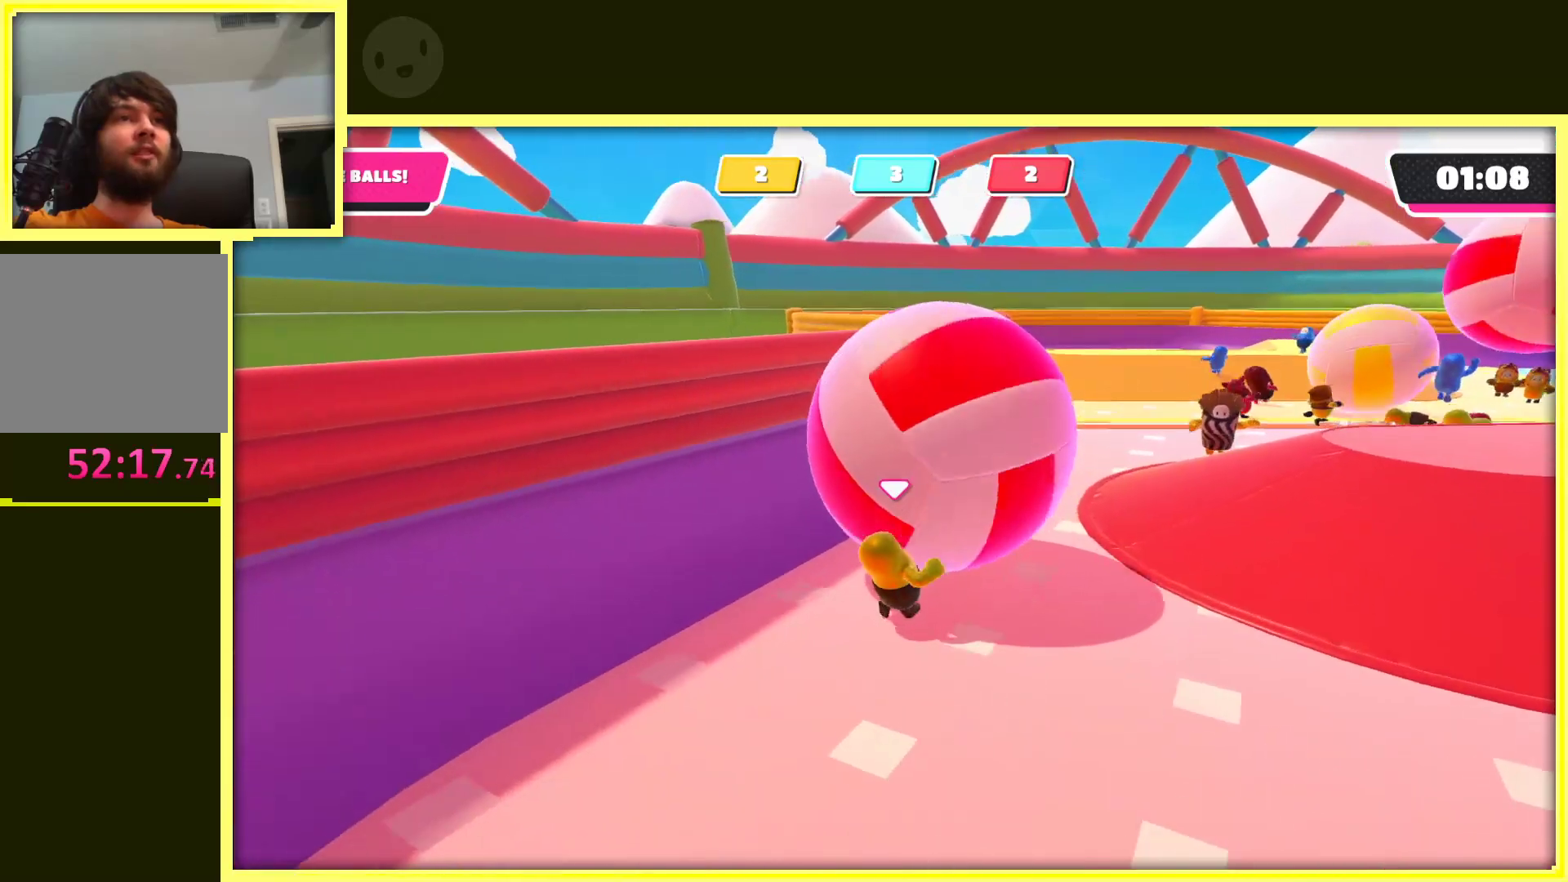
{"buttons": [], "left_stick": "up", "right_stick": "left", "events": [[417, "left_stick", "up"], [450, "right_stick", "left"]]}
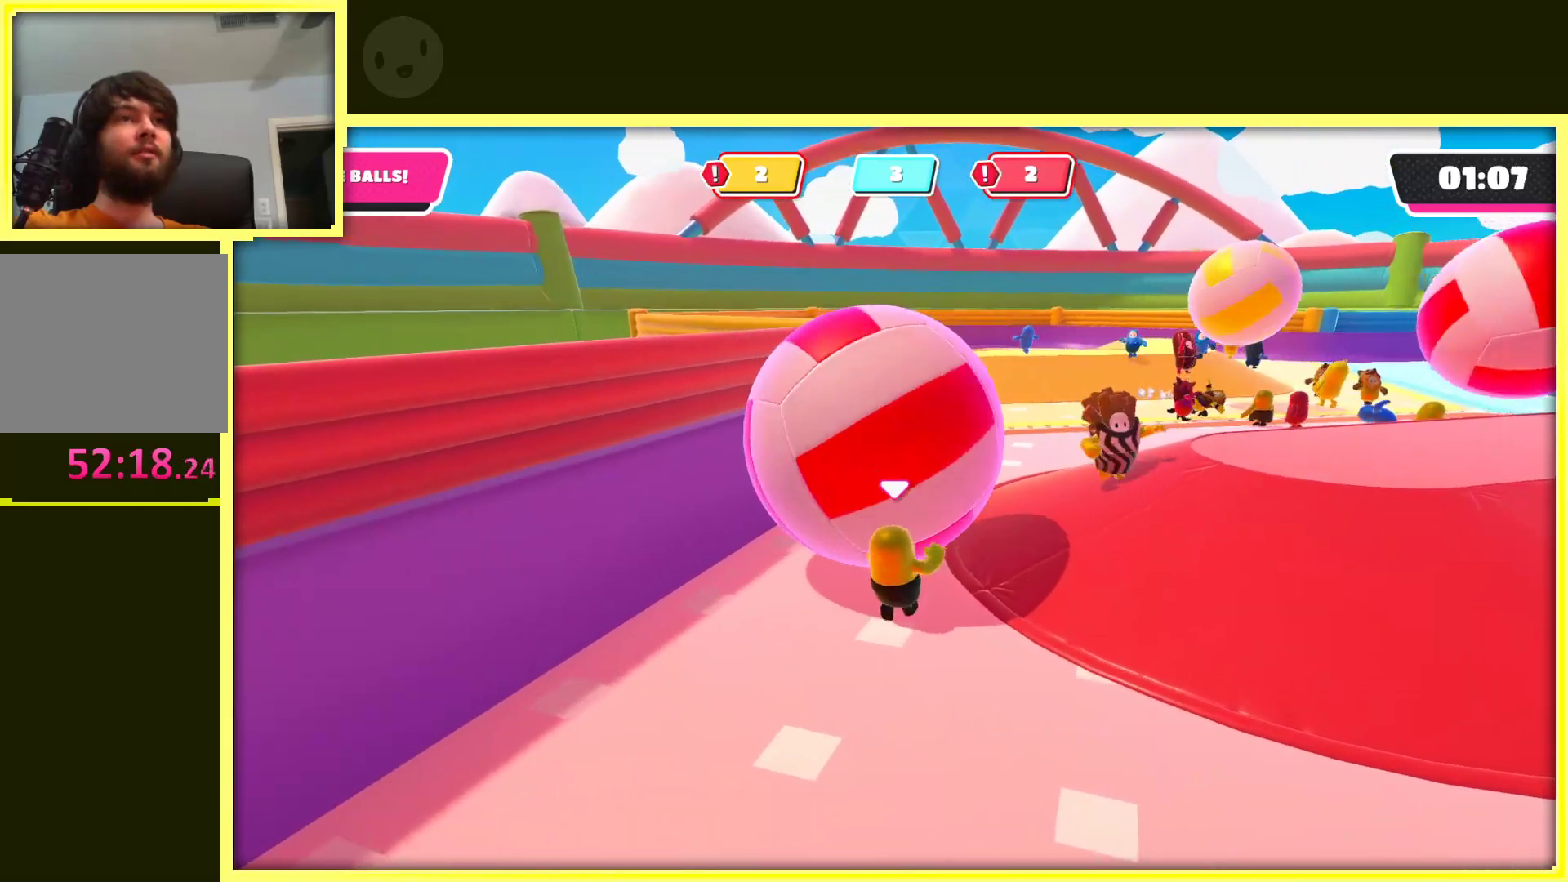
{"buttons": [], "left_stick": "up-right", "right_stick": "center", "events": [[133, "right_stick", "center"], [383, "left_stick", "up-right"]]}
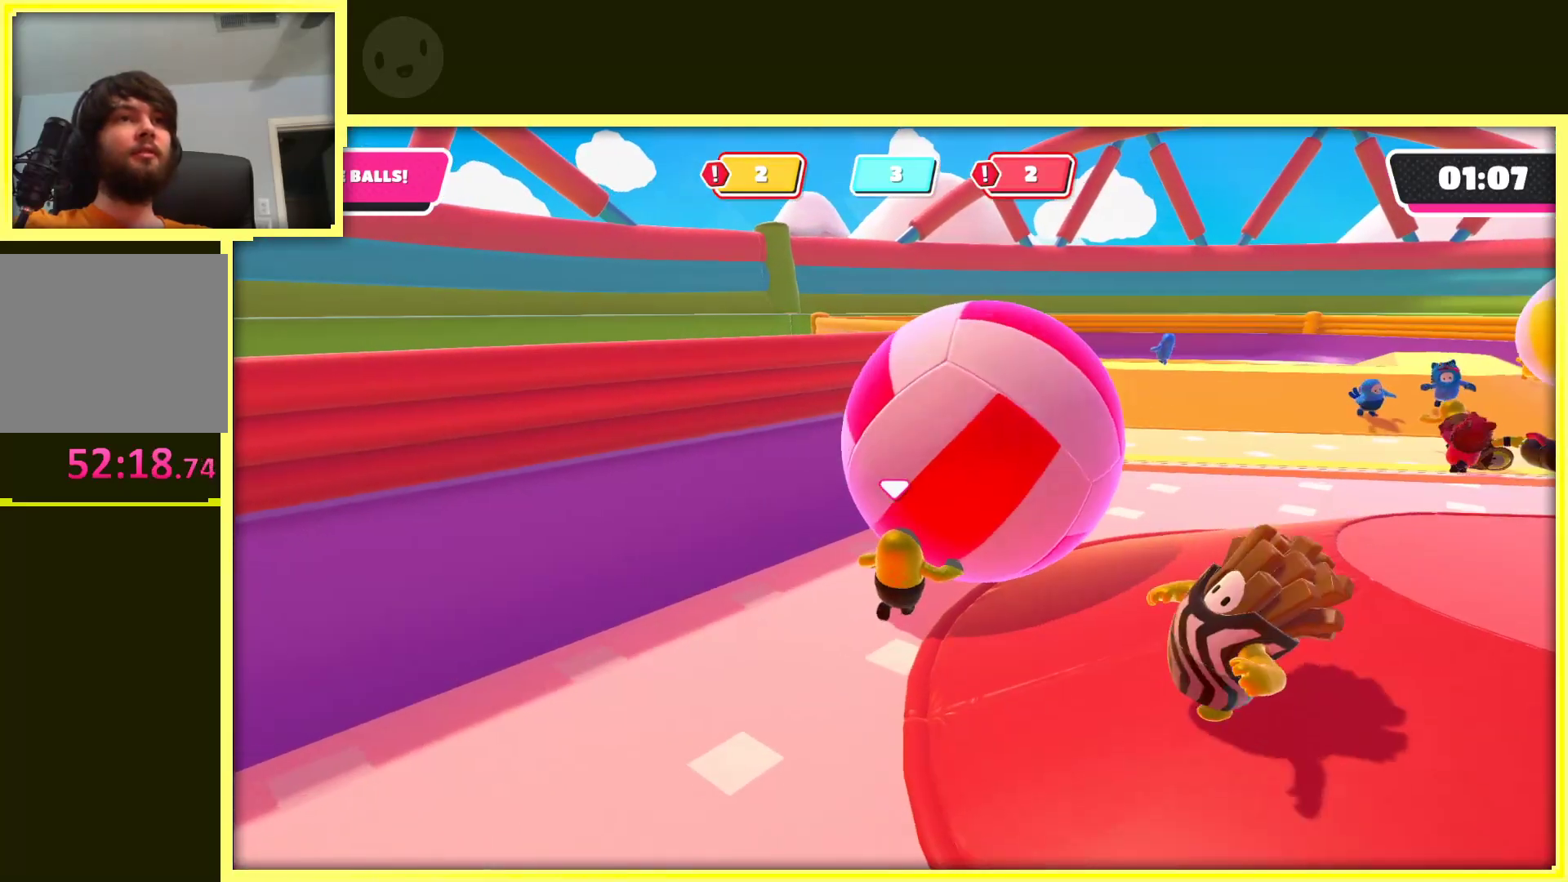
{"buttons": [], "left_stick": "up", "right_stick": "center", "events": [[33, "left_stick", "right"], [300, "left_stick", "up-right"], [433, "left_stick", "up"]]}
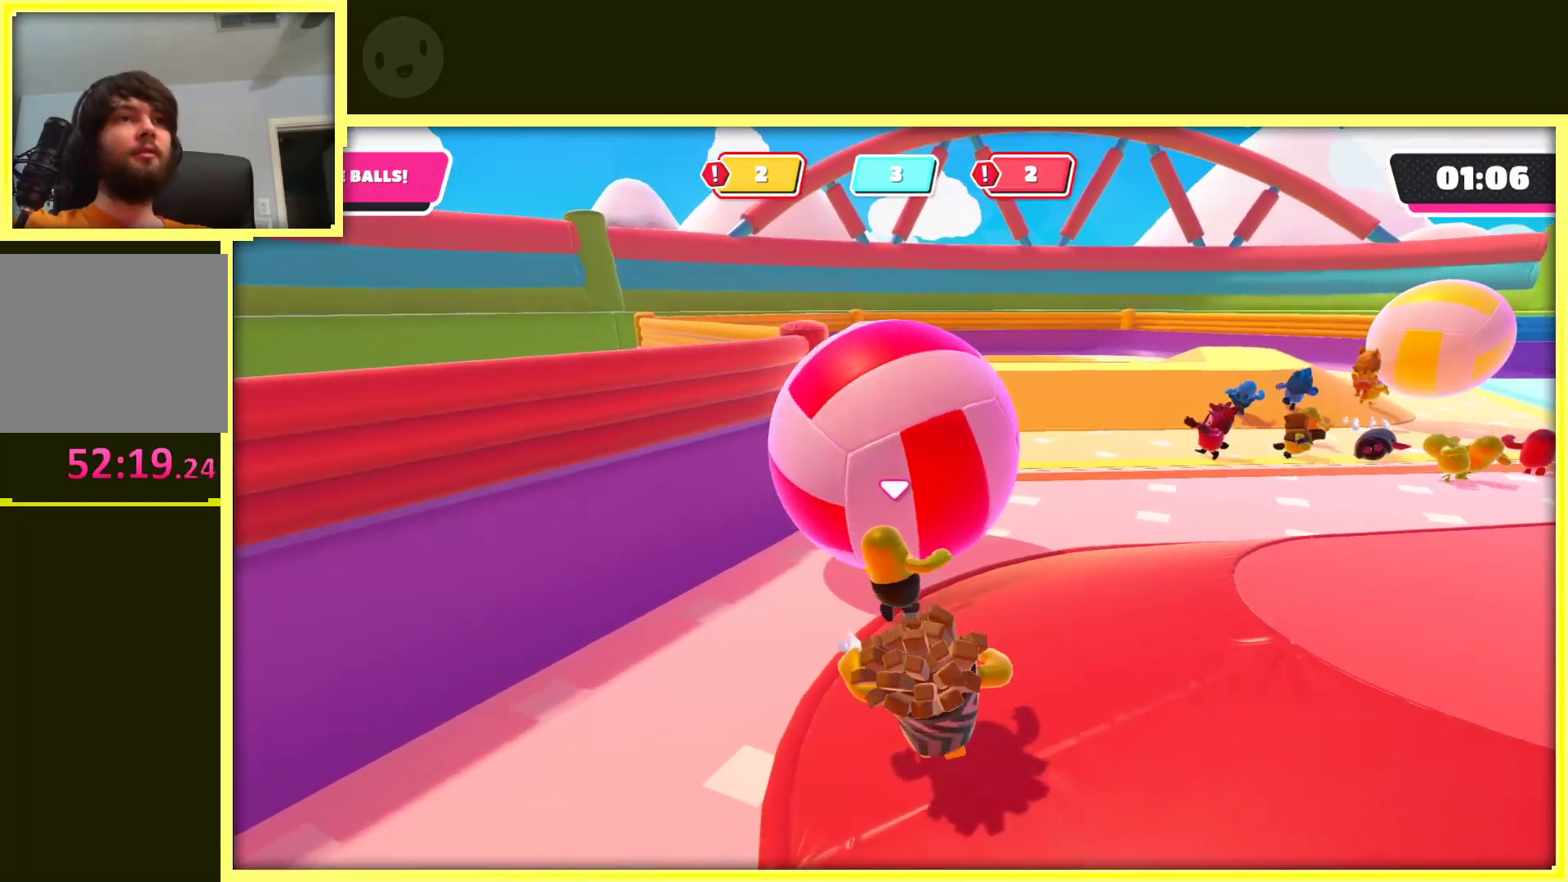
{"buttons": [], "left_stick": "up", "right_stick": "center", "events": []}
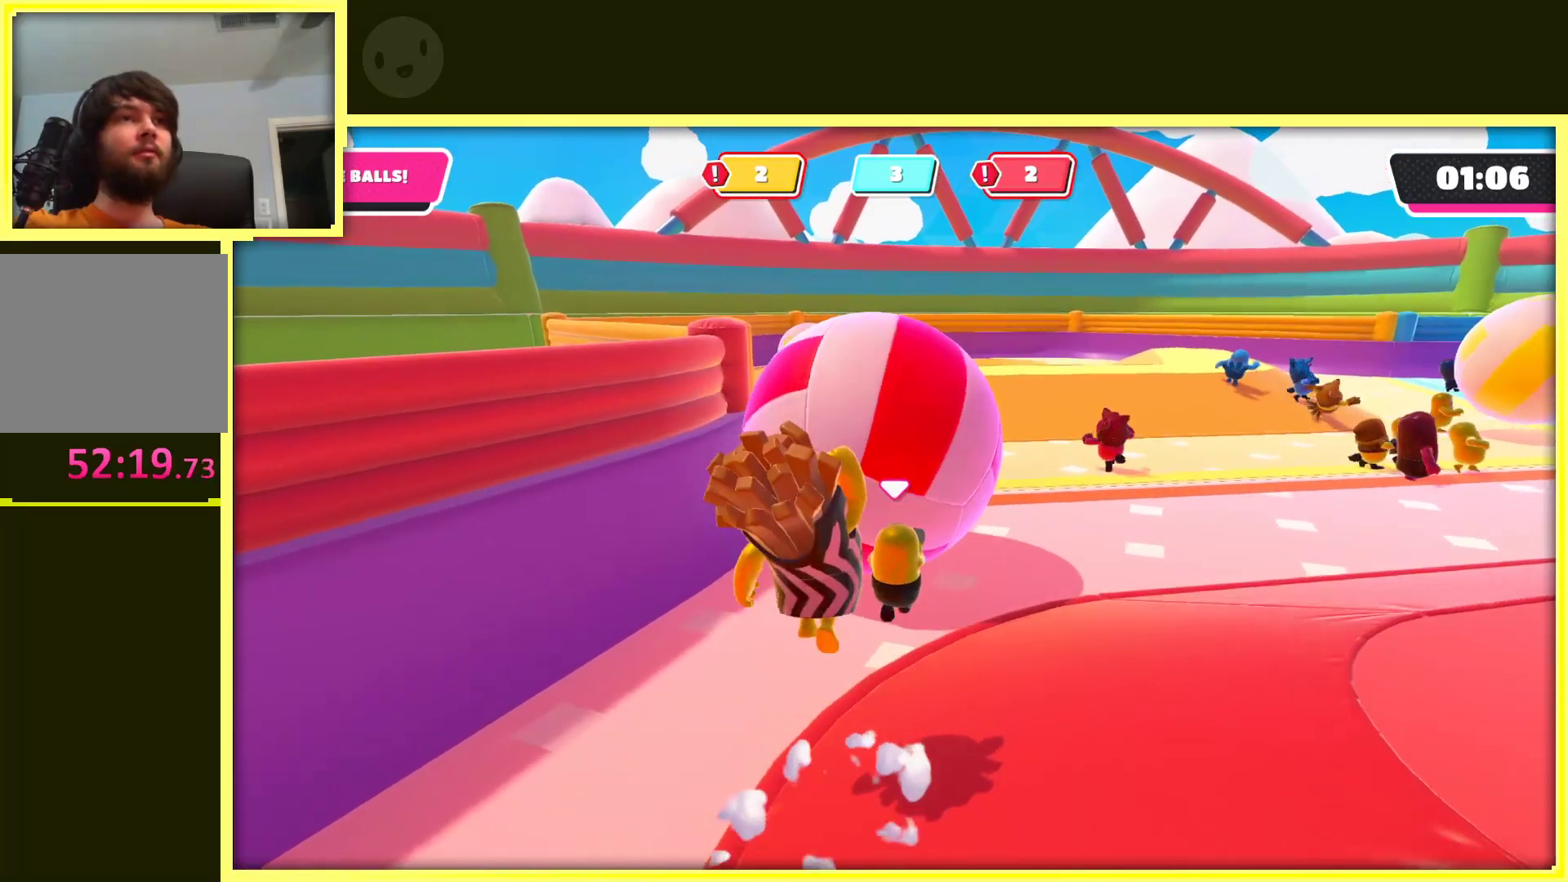
{"buttons": ["A"], "left_stick": "up", "right_stick": "center", "events": [[433, "A", "down"]]}
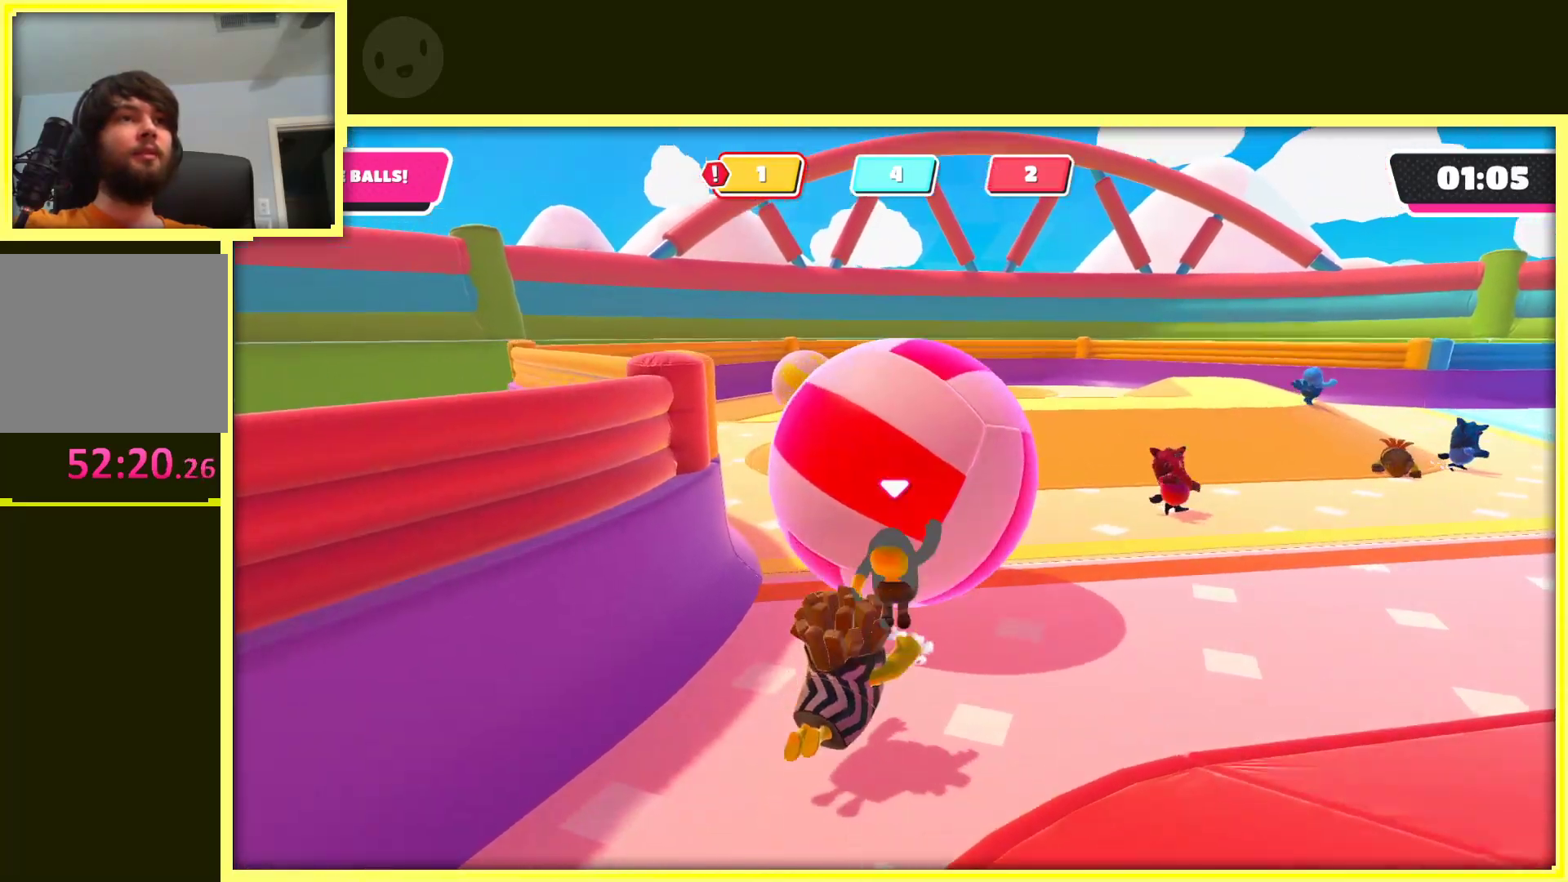
{"buttons": [], "left_stick": "up-right", "right_stick": "center", "events": [[100, "X", "down"], [300, "A", "up"], [333, "X", "up"], [483, "left_stick", "up-right"]]}
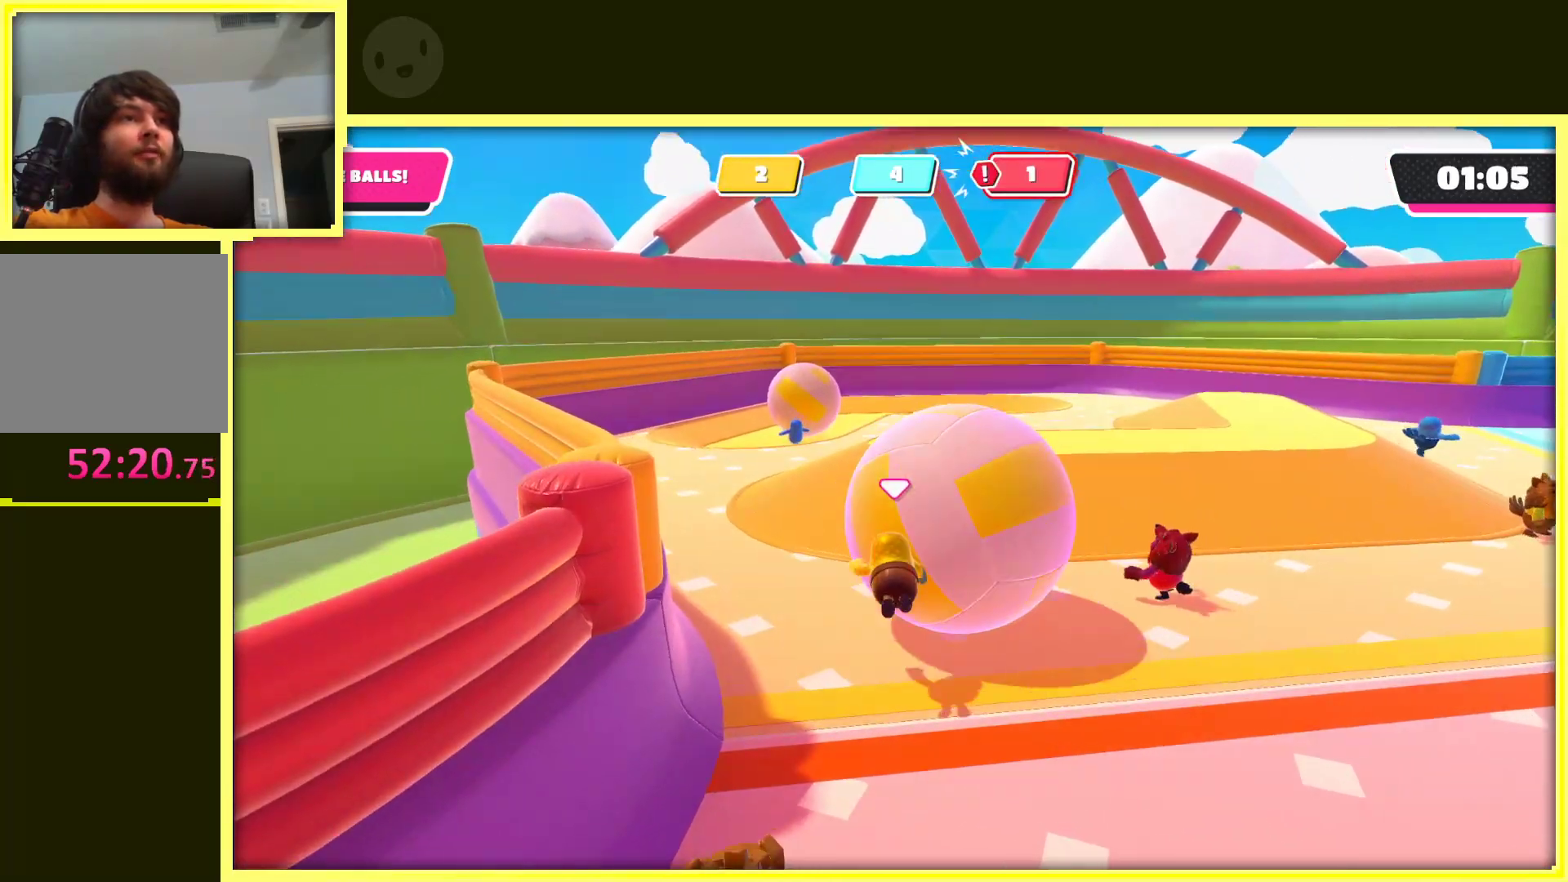
{"buttons": [], "left_stick": "up", "right_stick": "center", "events": [[483, "left_stick", "up"]]}
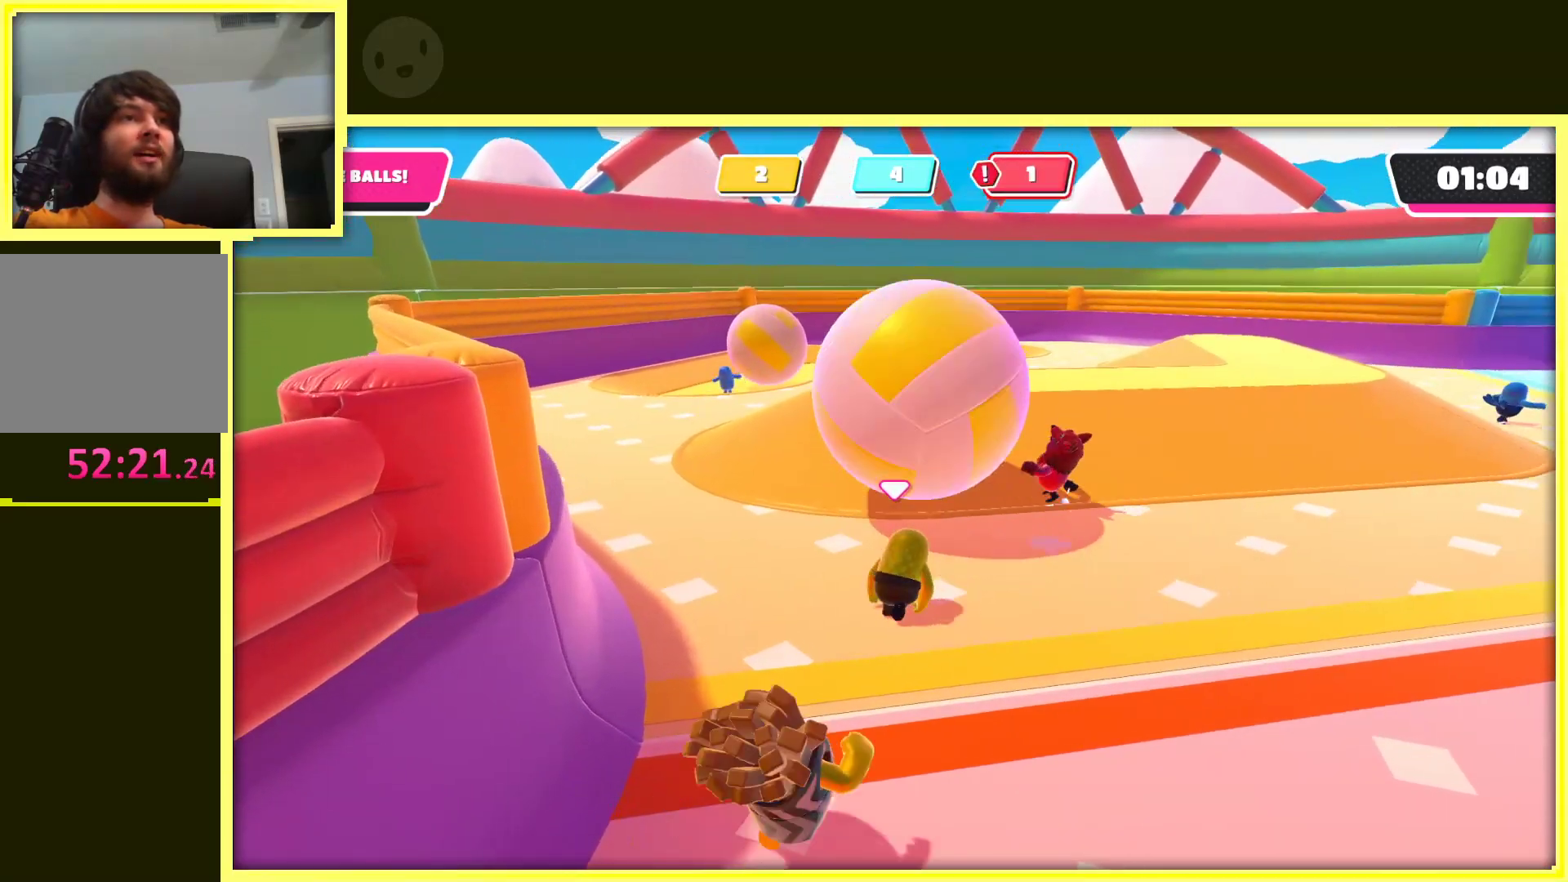
{"buttons": [], "left_stick": "up-left", "right_stick": "center", "events": [[483, "left_stick", "up-left"]]}
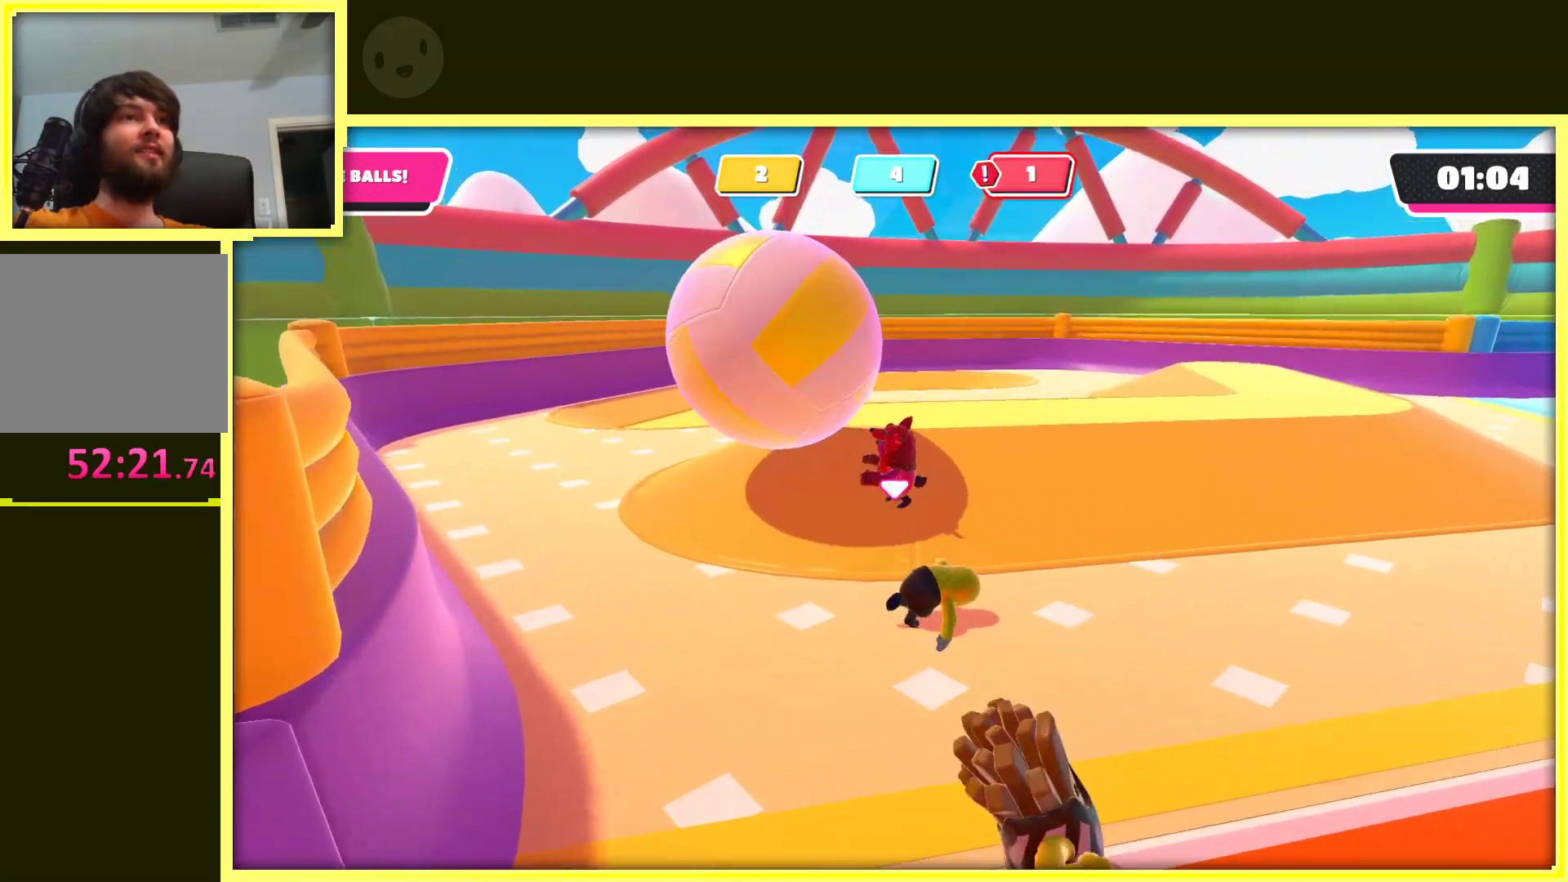
{"buttons": [], "left_stick": "up-left", "right_stick": "center", "events": []}
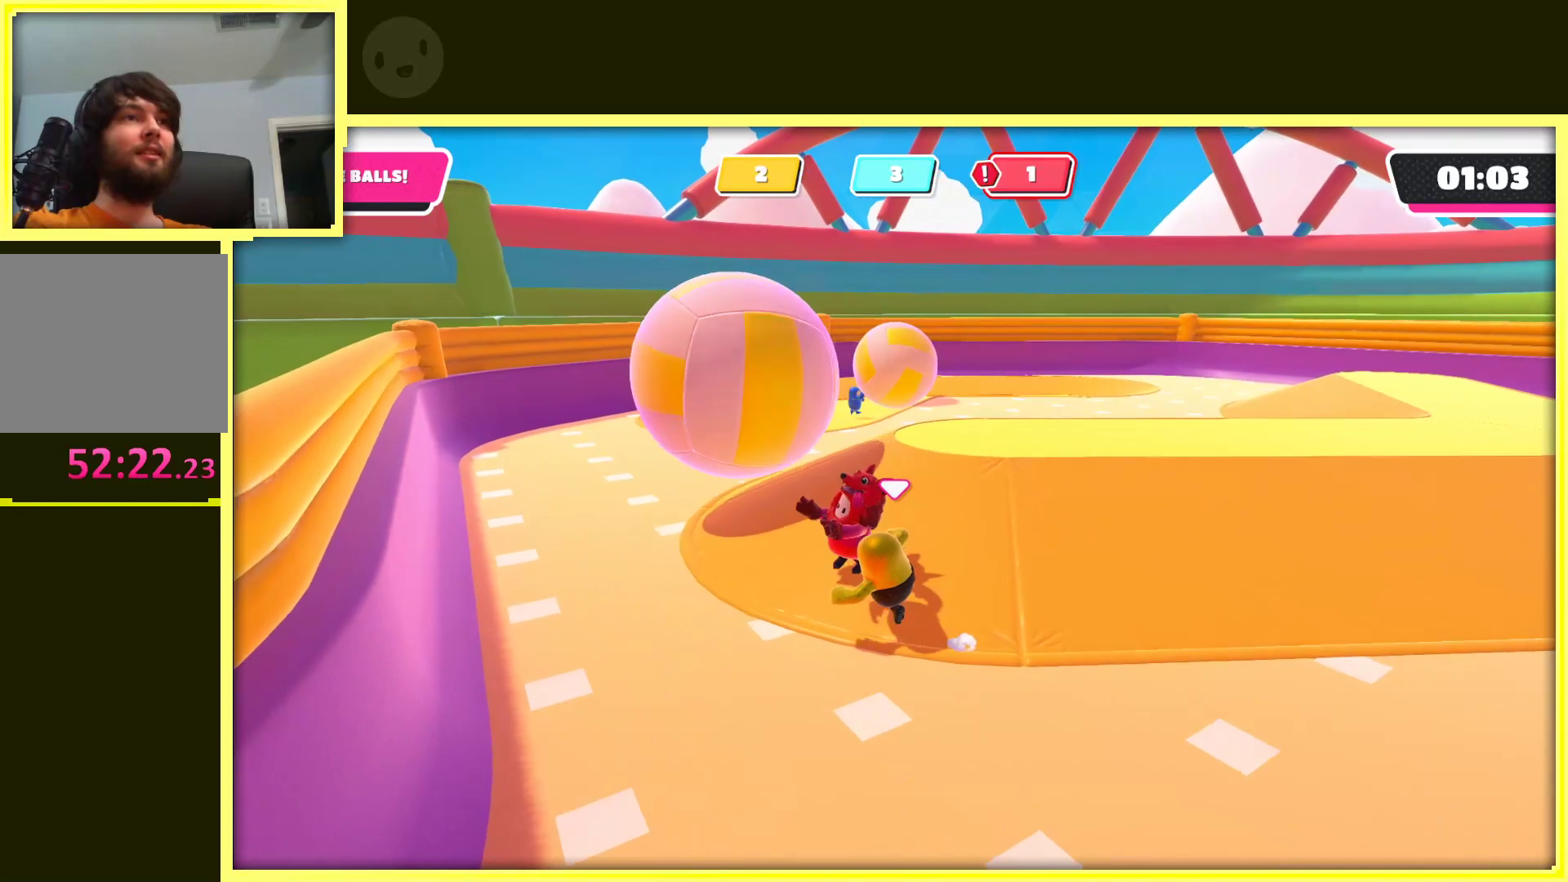
{"buttons": [], "left_stick": "up-right", "right_stick": "right", "events": [[50, "right_stick", "right"], [100, "left_stick", "up-right"], [283, "right_stick", "center"], [300, "left_stick", "up-left"], [450, "right_stick", "right"], [467, "left_stick", "up-right"]]}
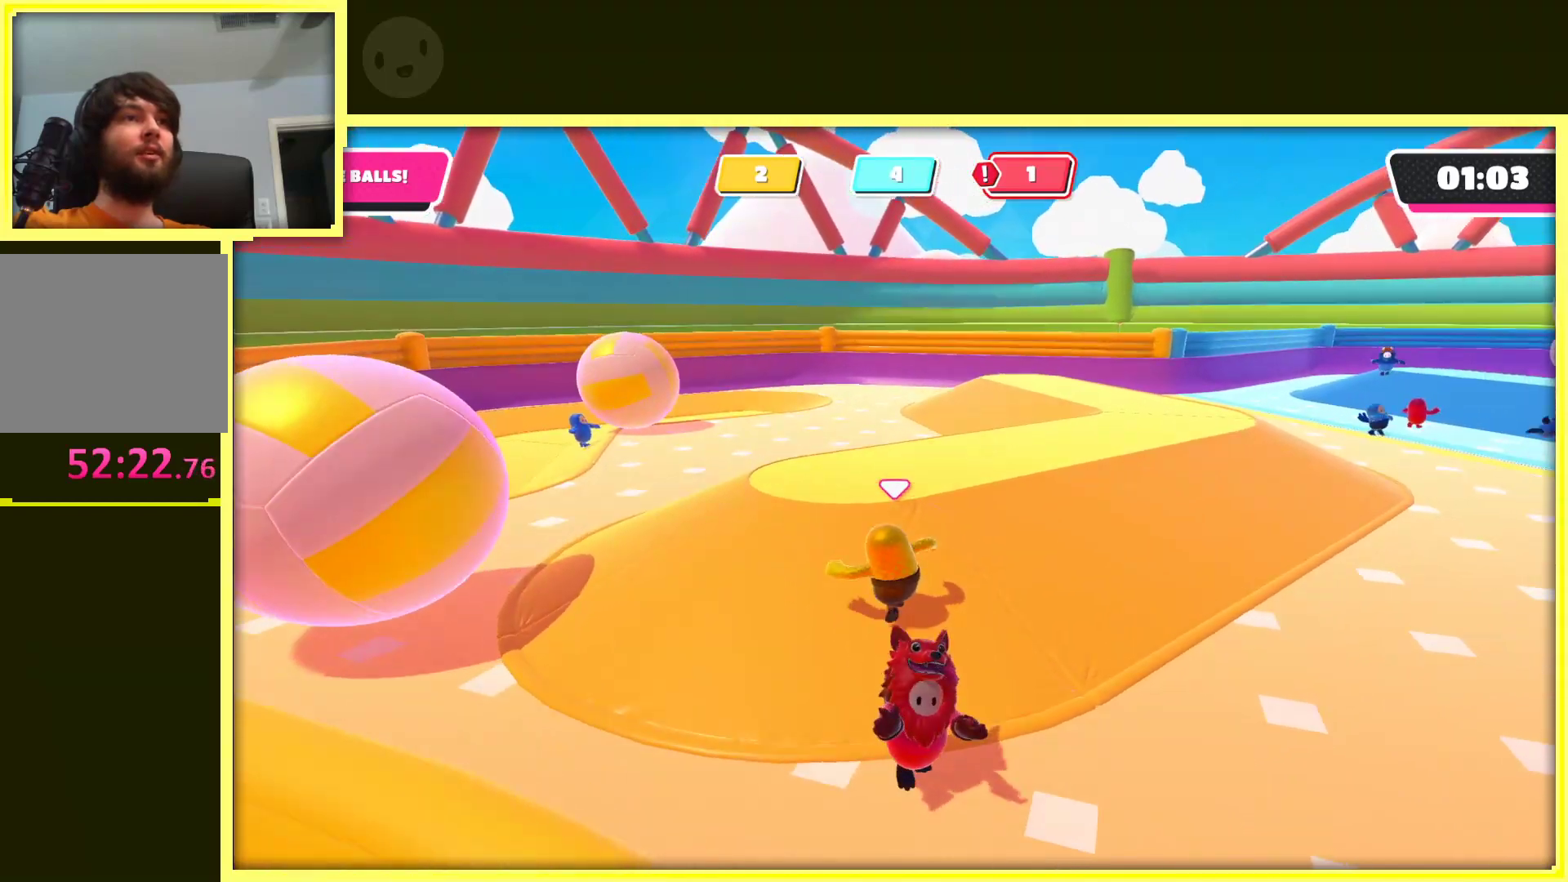
{"buttons": [], "left_stick": "up-right", "right_stick": "right", "events": [[183, "left_stick", "up"], [217, "right_stick", "center"], [367, "left_stick", "up-right"], [383, "right_stick", "right"]]}
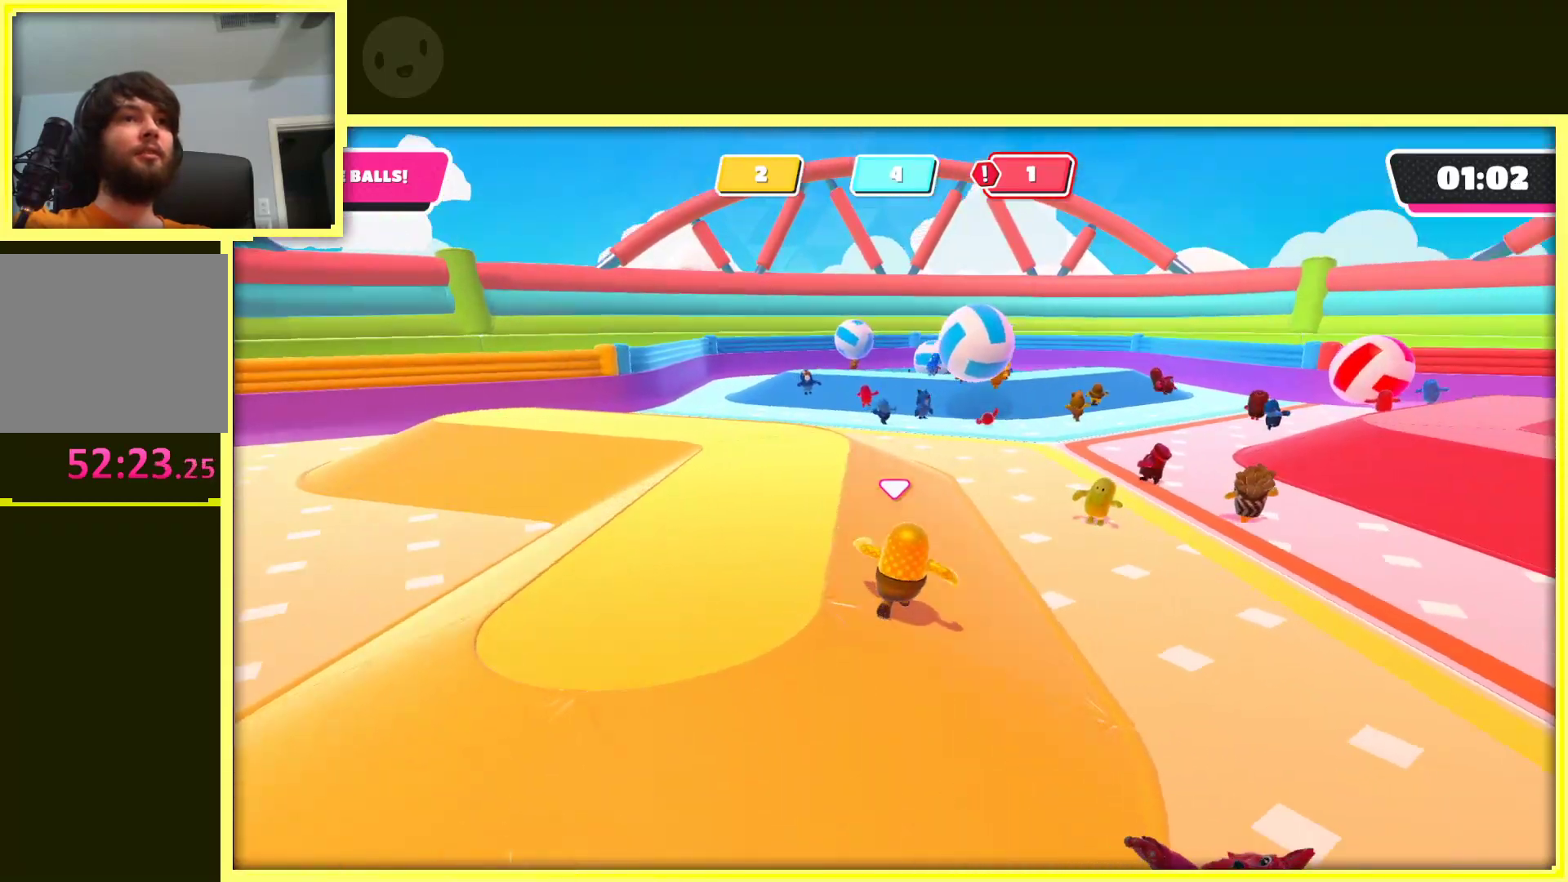
{"buttons": [], "left_stick": "down", "right_stick": "center", "events": [[100, "left_stick", "down-right"], [150, "right_stick", "center"], [183, "left_stick", "down"]]}
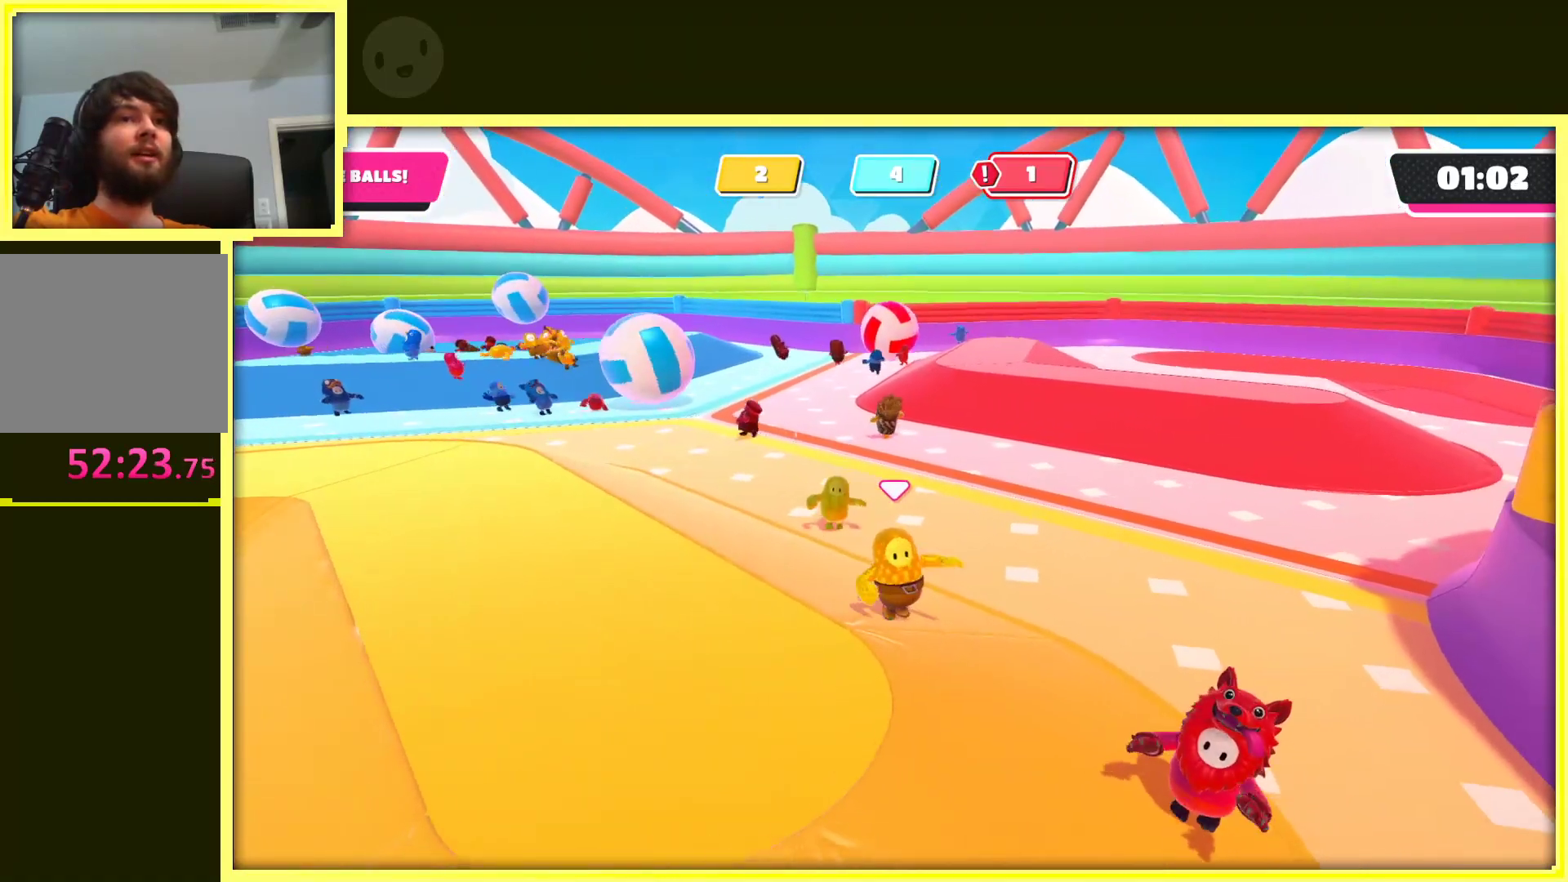
{"buttons": [], "left_stick": "down-left", "right_stick": "down-left", "events": [[300, "right_stick", "down-left"], [450, "left_stick", "down-left"]]}
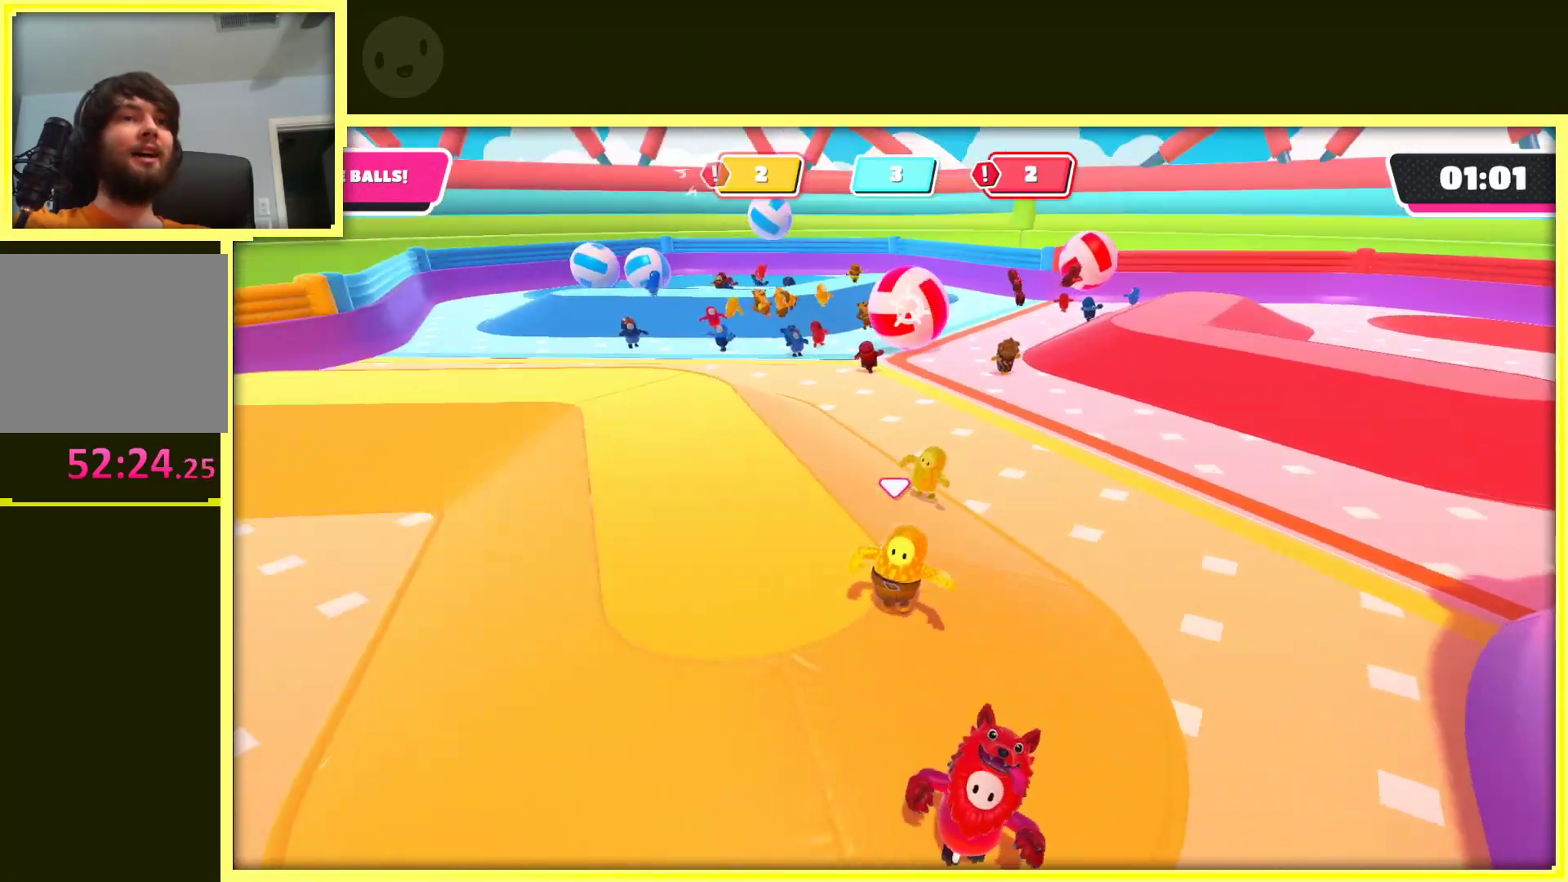
{"buttons": [], "left_stick": "up-left", "right_stick": "center", "events": [[150, "left_stick", "left"], [417, "left_stick", "up-left"], [500, "right_stick", "center"]]}
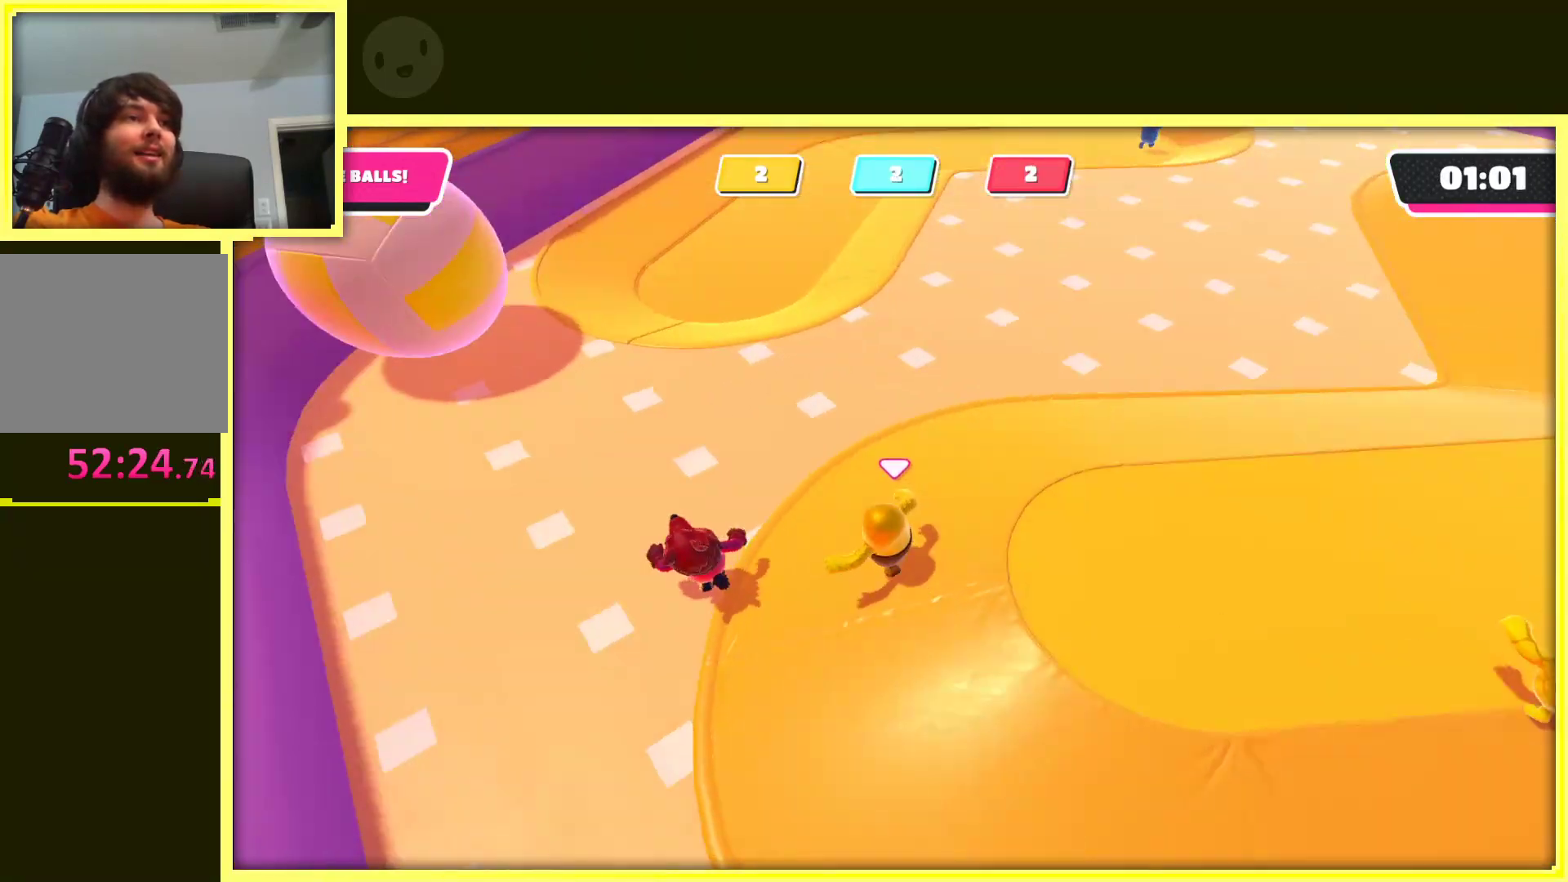
{"buttons": [], "left_stick": "up-left", "right_stick": "center", "events": [[250, "left_stick", "up"], [450, "left_stick", "up-left"]]}
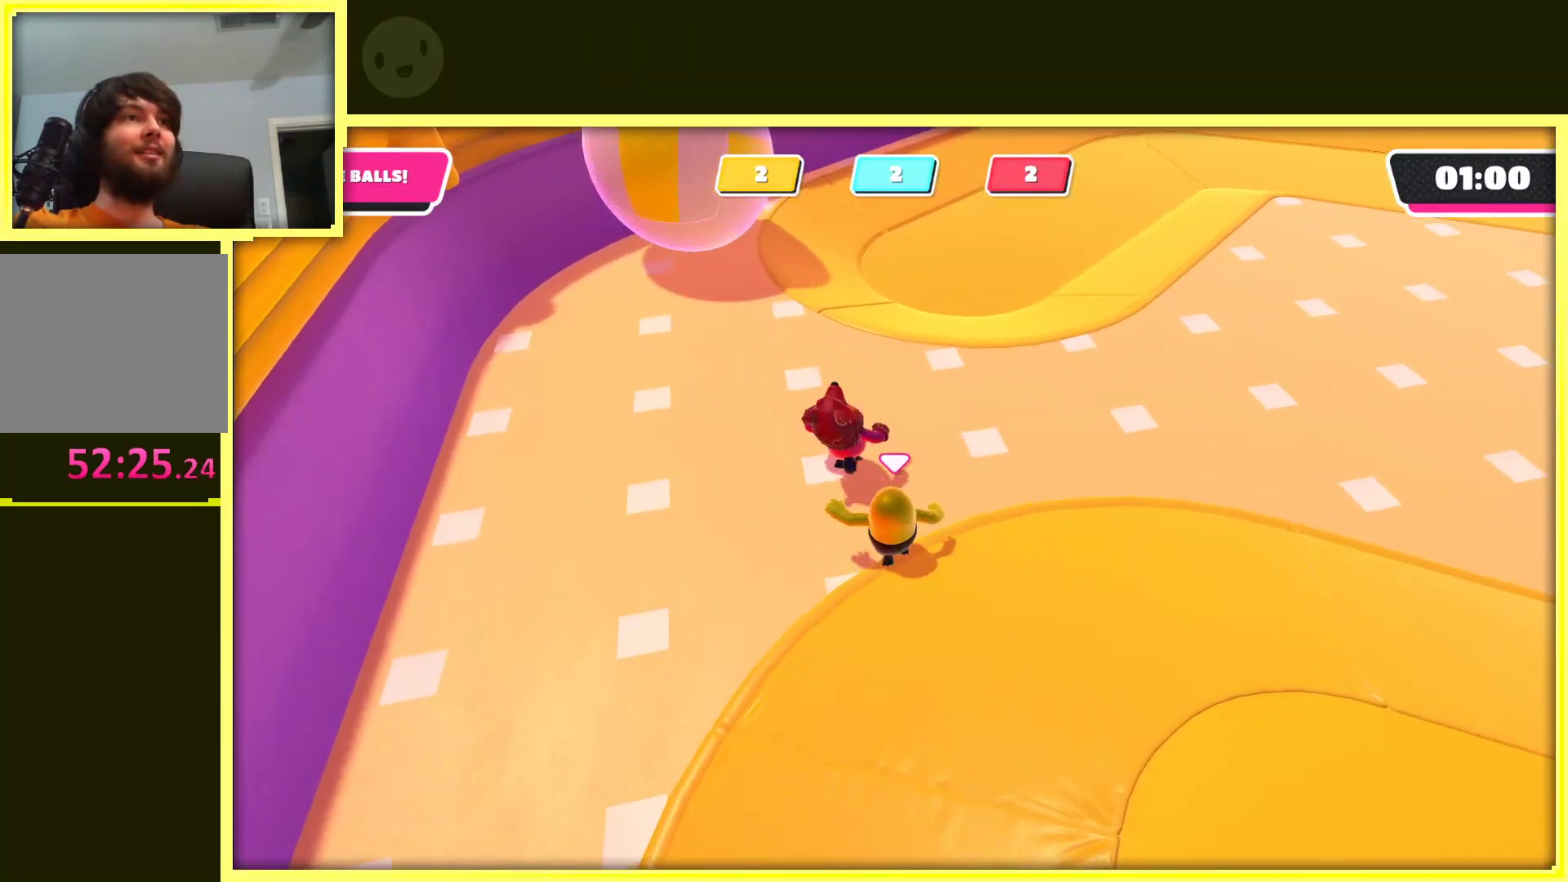
{"buttons": [], "left_stick": "up", "right_stick": "center", "events": [[150, "left_stick", "up"]]}
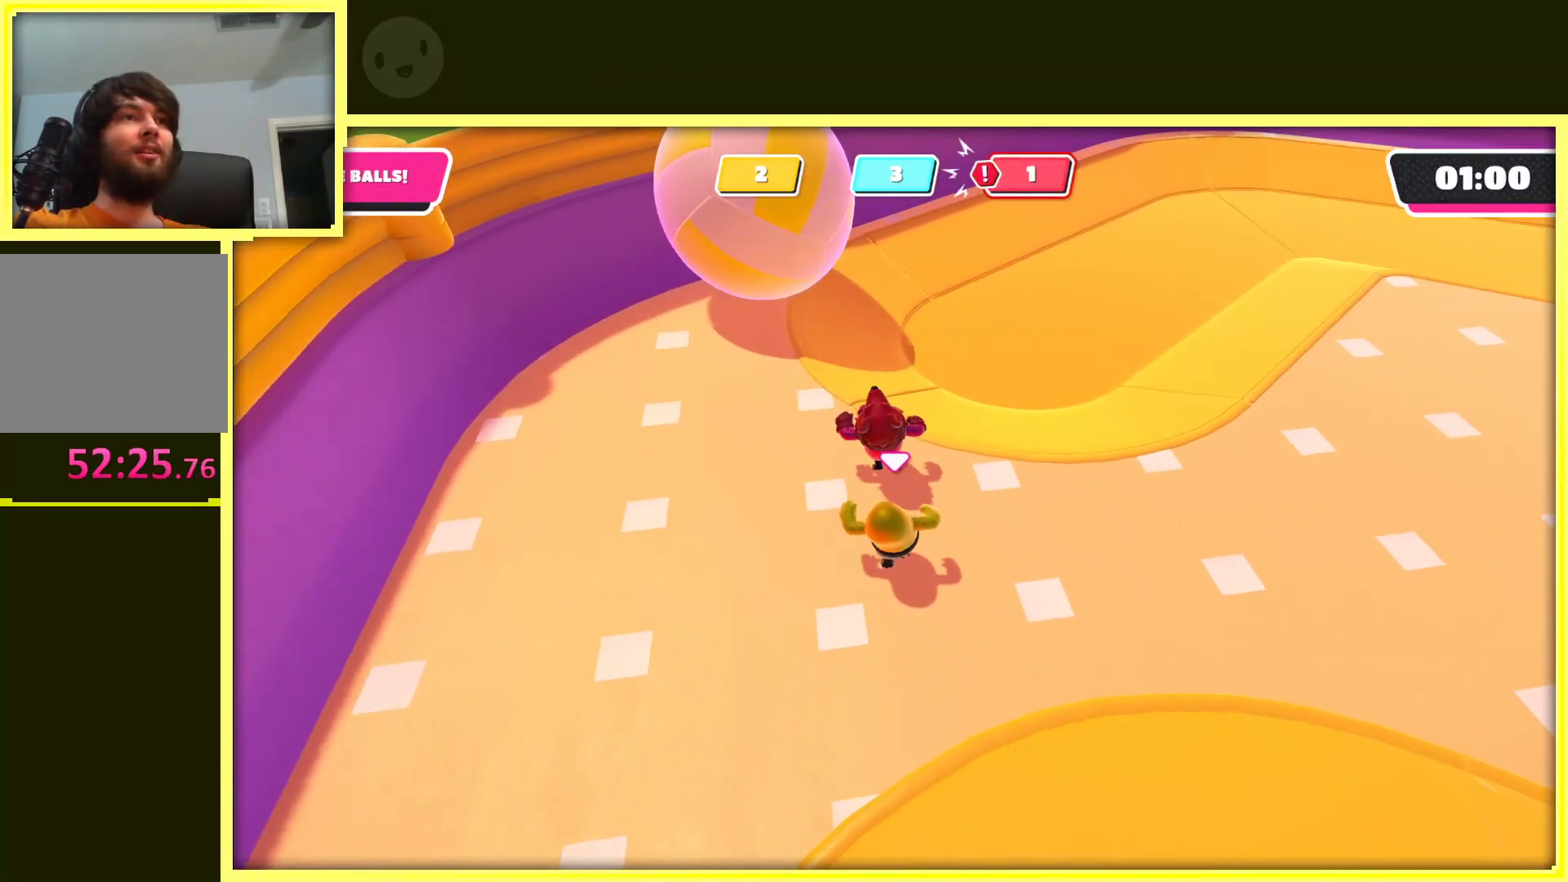
{"buttons": [], "left_stick": "up-left", "right_stick": "center", "events": [[500, "left_stick", "up-left"]]}
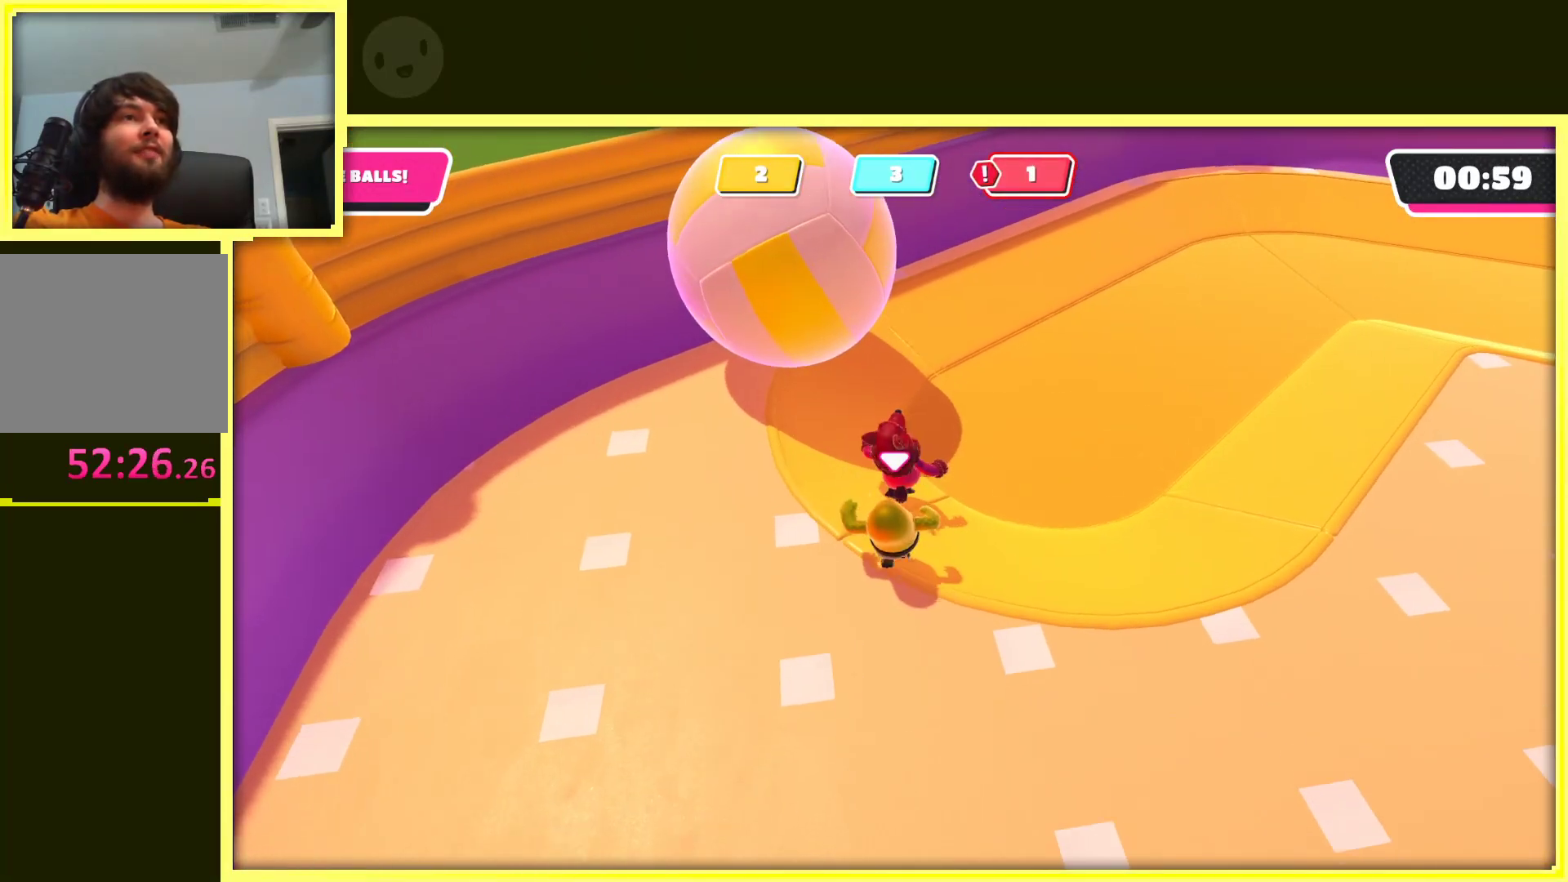
{"buttons": [], "left_stick": "up", "right_stick": "center", "events": [[267, "left_stick", "up"]]}
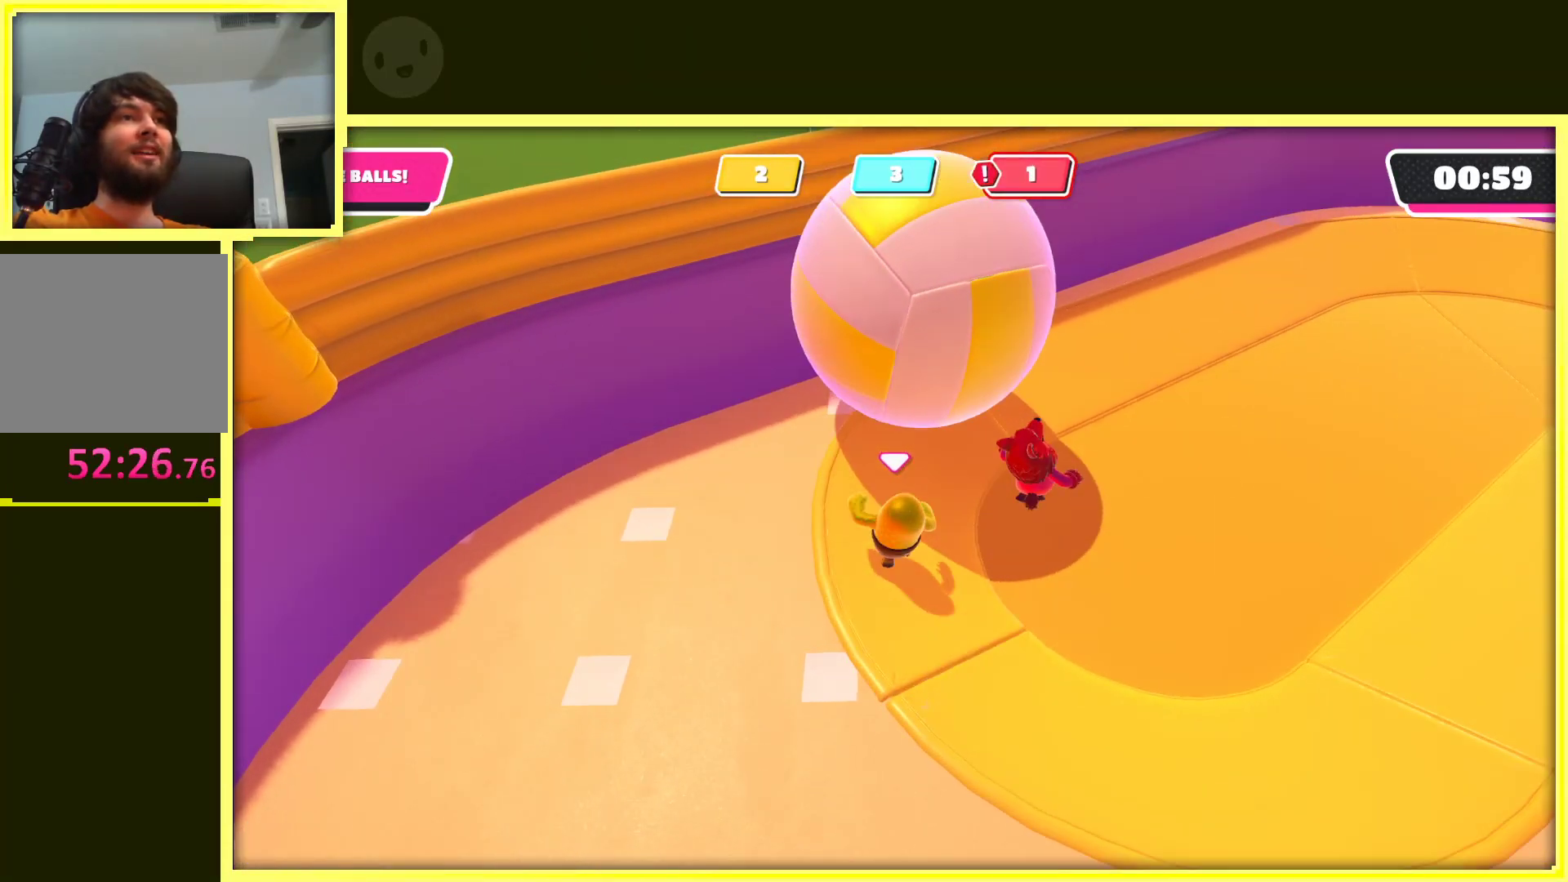
{"buttons": [], "left_stick": "up-right", "right_stick": "center", "events": [[150, "A", "down"], [150, "left_stick", "up-right"], [283, "X", "down"], [333, "A", "up"], [483, "X", "up"]]}
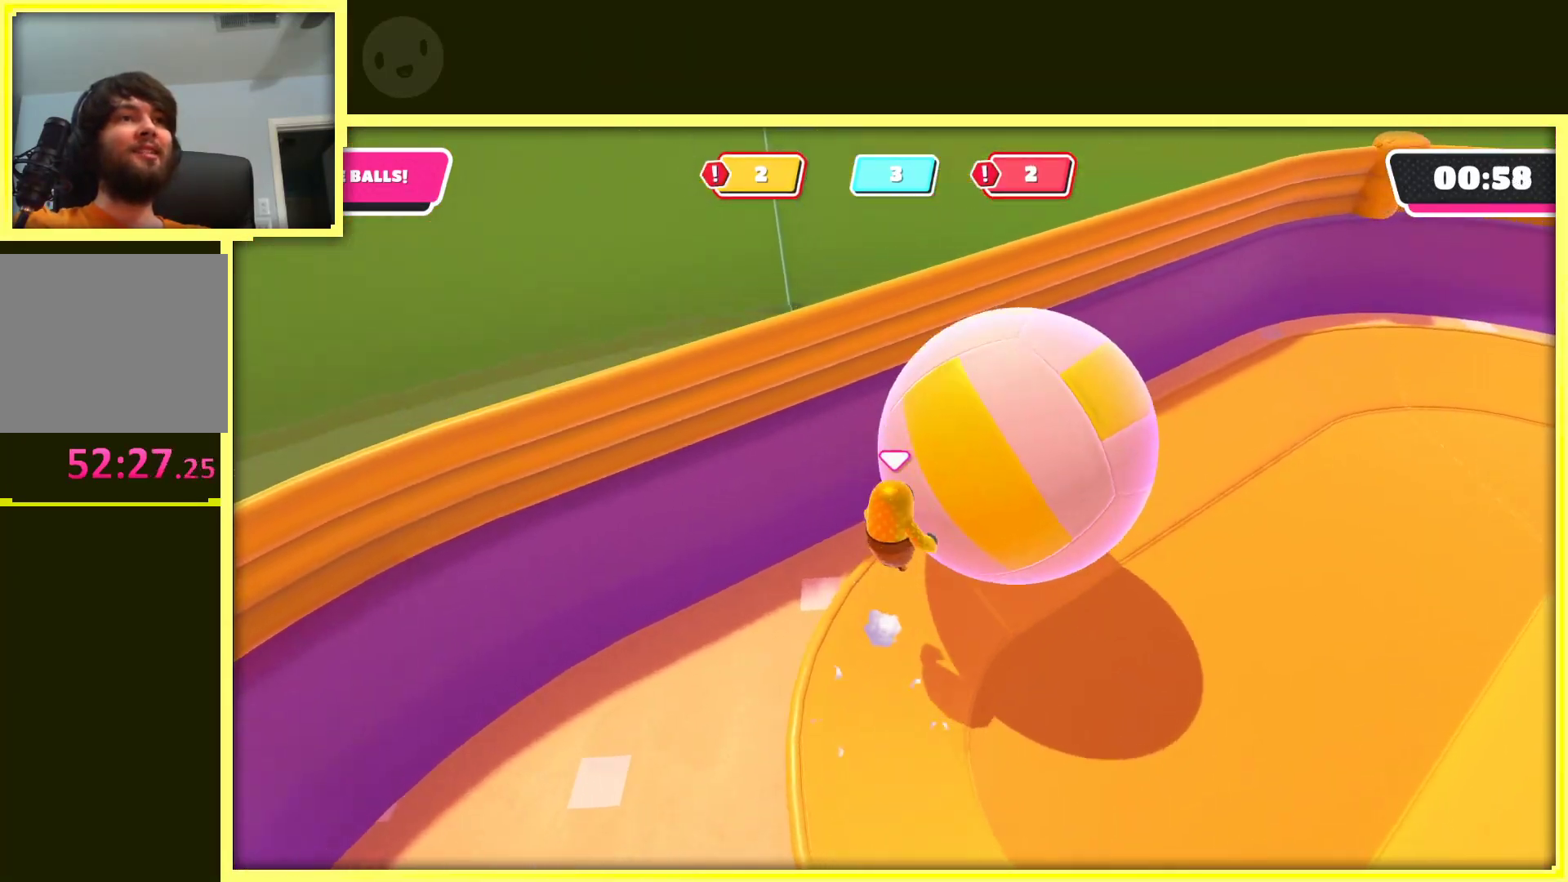
{"buttons": [], "left_stick": "down", "right_stick": "center", "events": [[150, "left_stick", "right"], [267, "right_stick", "right"], [433, "left_stick", "down"], [433, "right_stick", "center"]]}
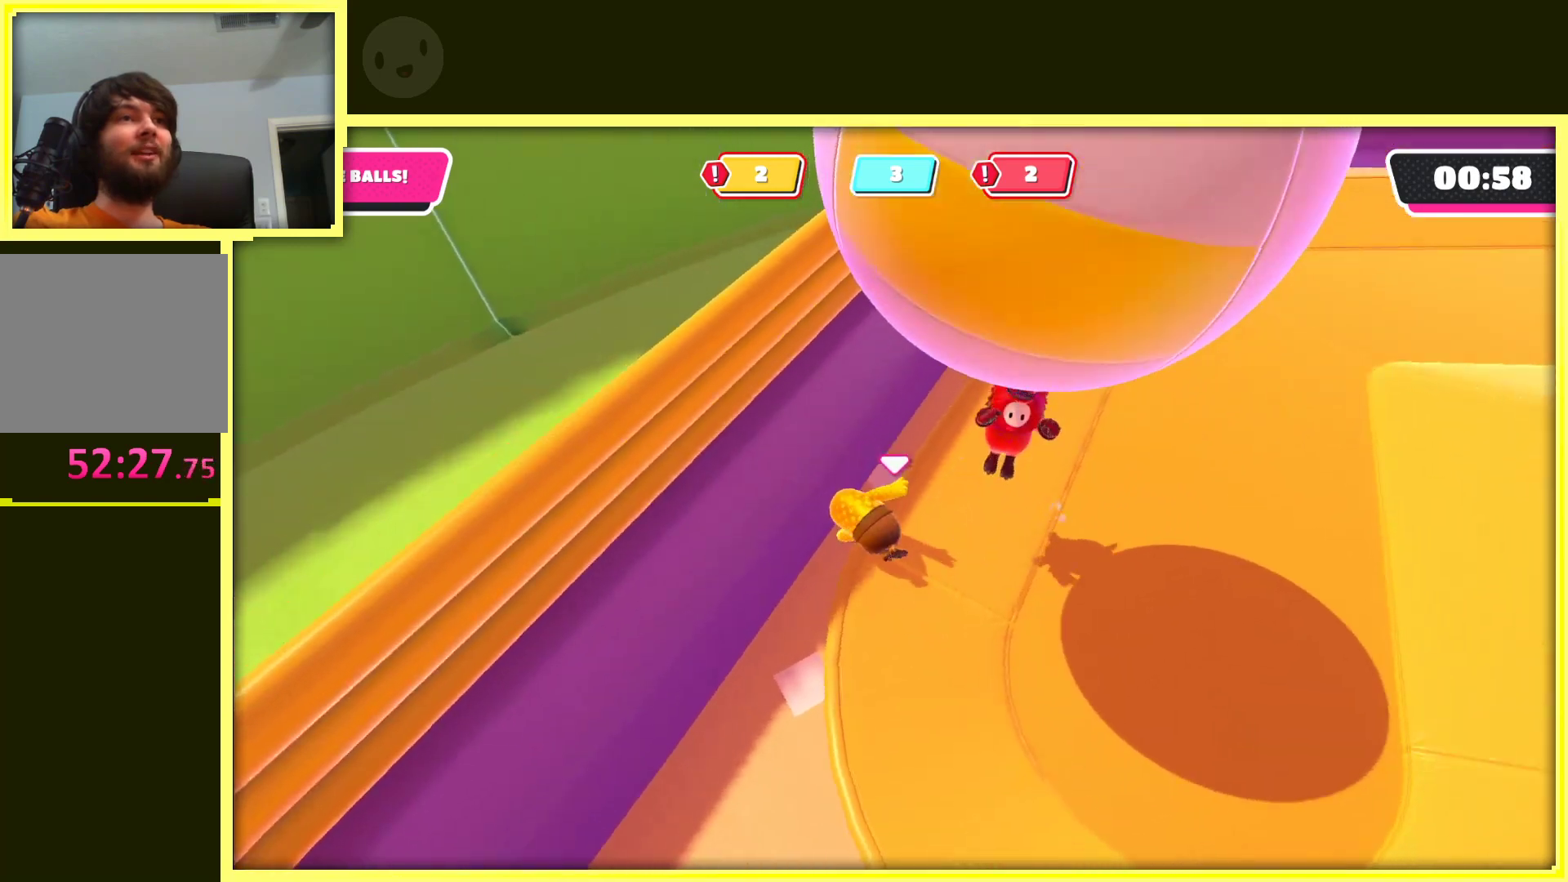
{"buttons": [], "left_stick": "down", "right_stick": "center", "events": []}
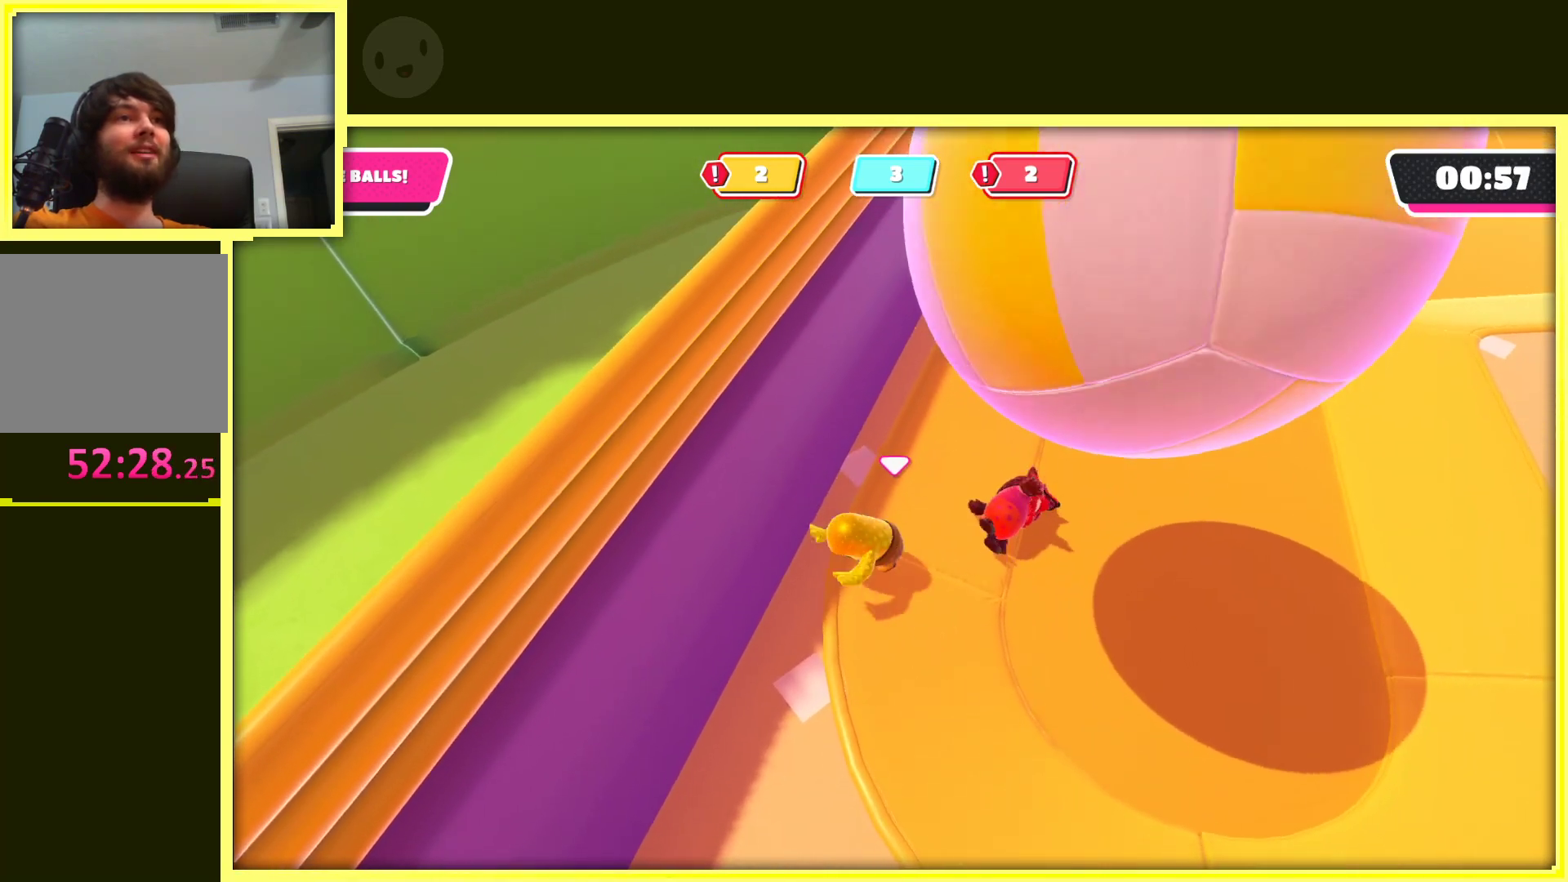
{"buttons": [], "left_stick": "up-right", "right_stick": "center", "events": [[50, "right_stick", "right"], [267, "right_stick", "center"], [383, "left_stick", "right"], [483, "left_stick", "up-right"]]}
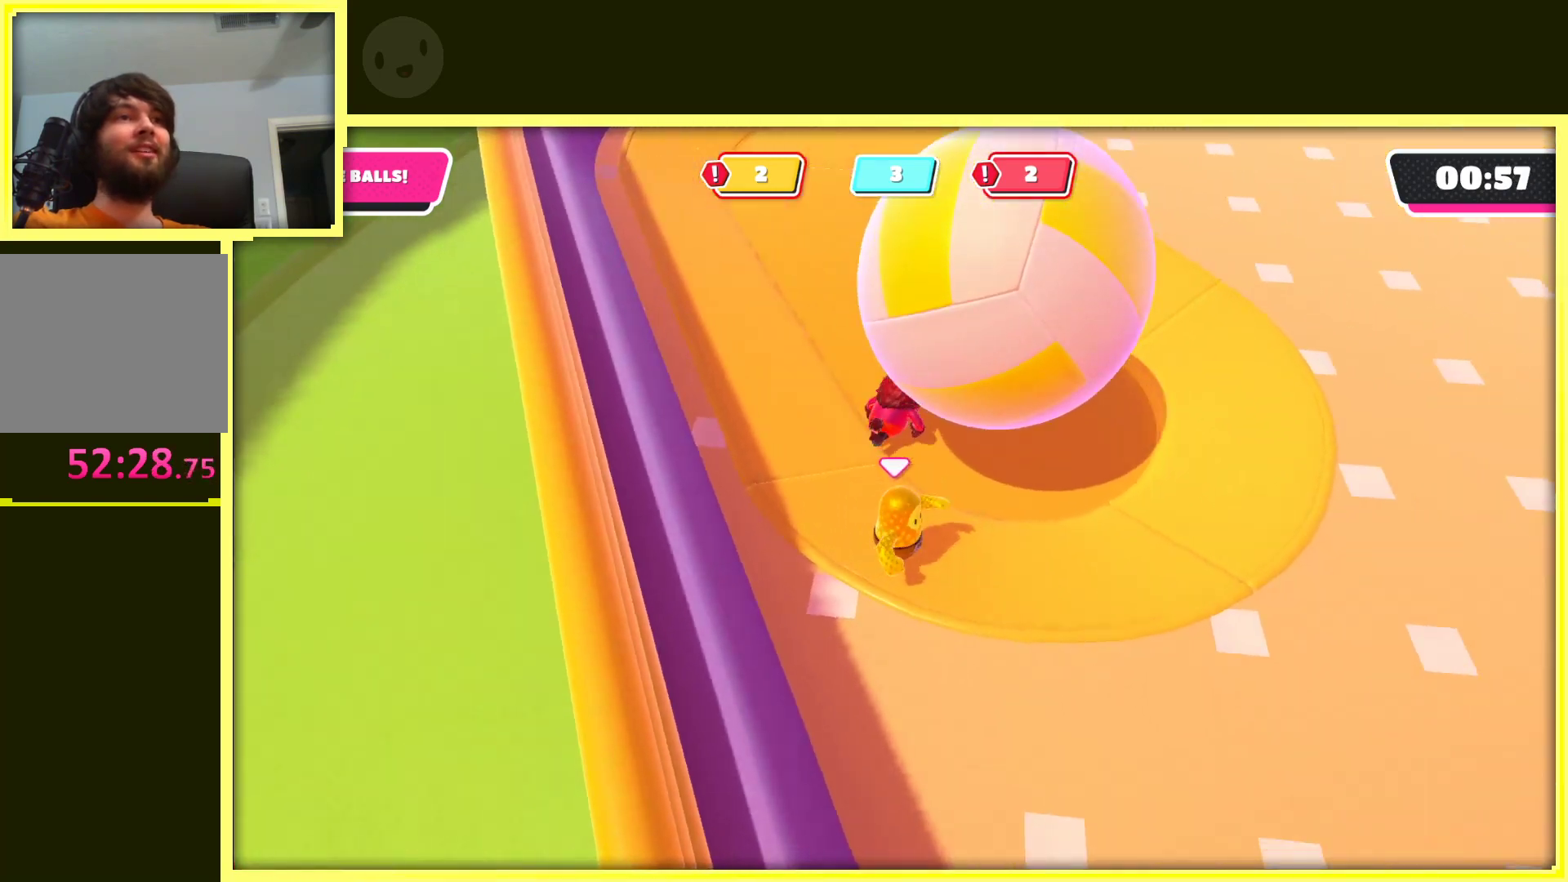
{"buttons": [], "left_stick": "up-right", "right_stick": "center", "events": []}
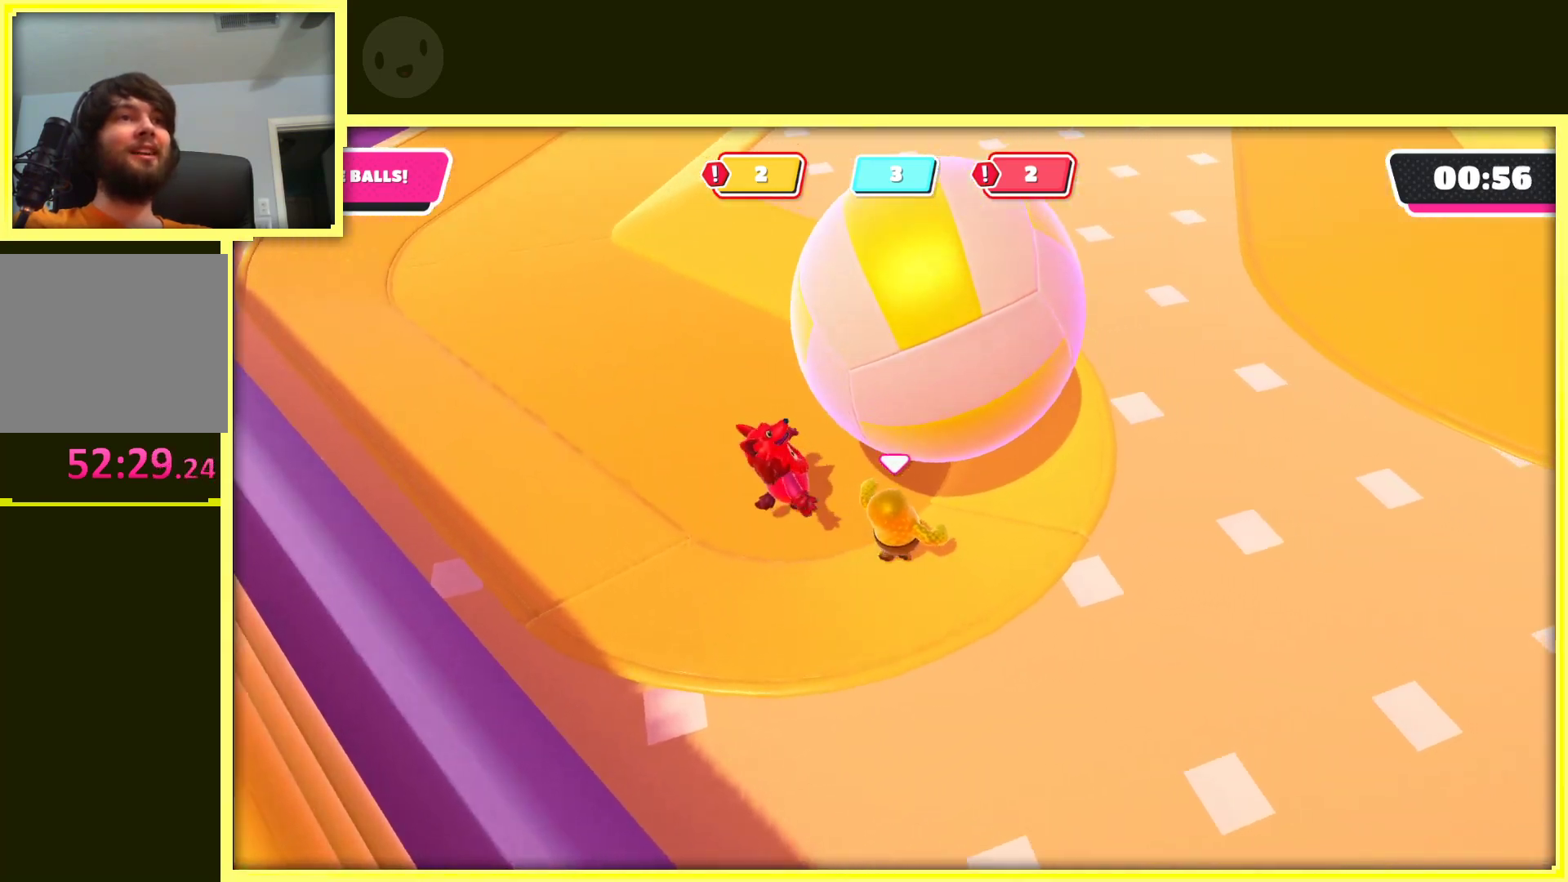
{"buttons": [], "left_stick": "up-left", "right_stick": "center", "events": [[183, "A", "down"], [250, "left_stick", "up"], [383, "A", "up"], [467, "left_stick", "up-left"]]}
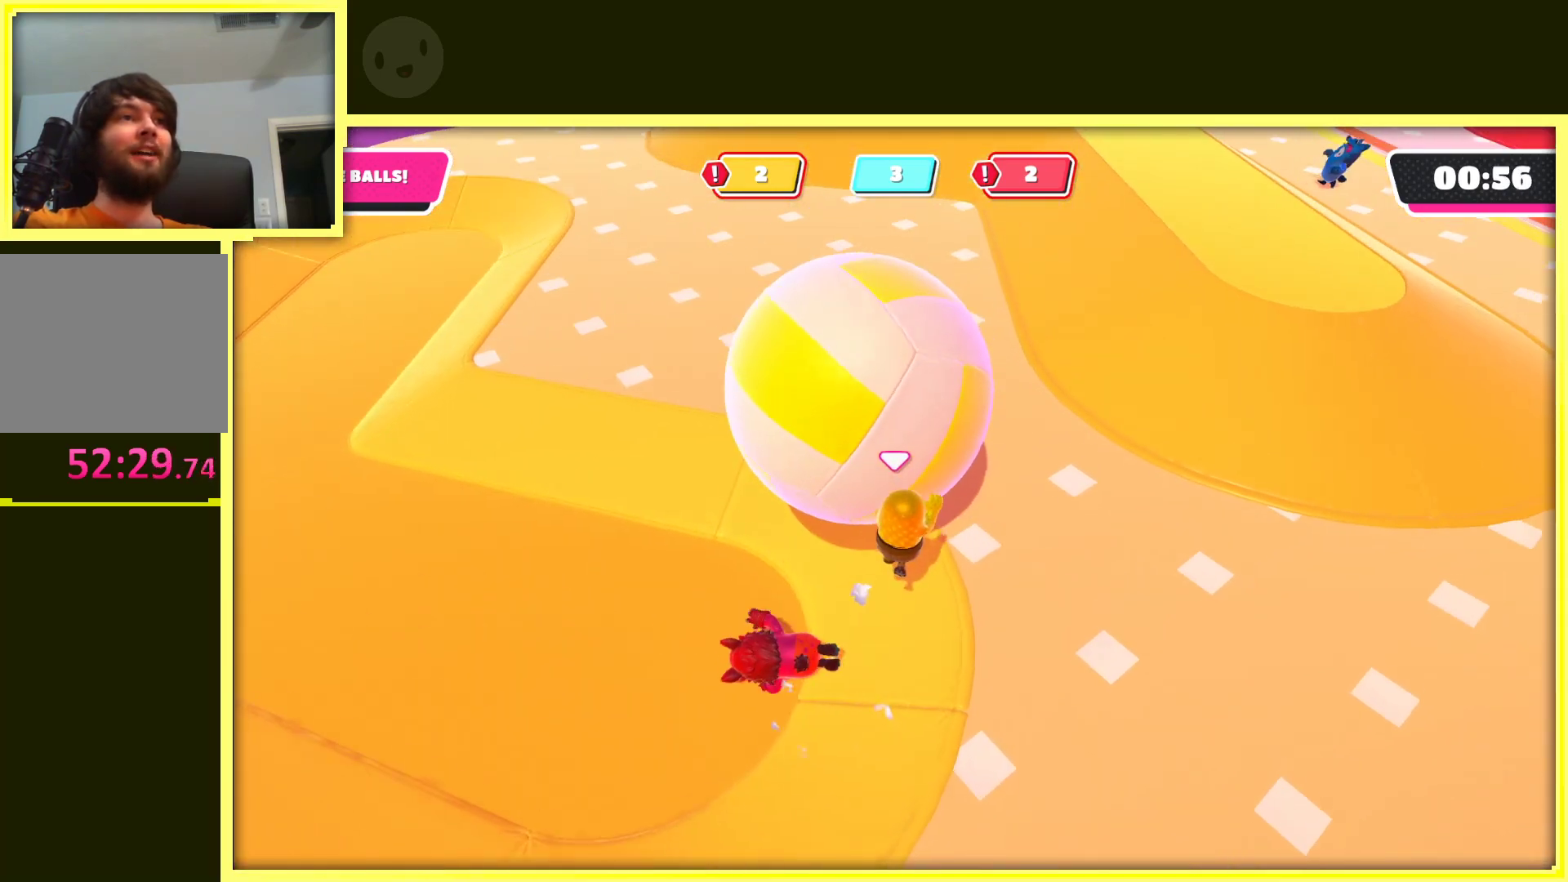
{"buttons": [], "left_stick": "right", "right_stick": "center", "events": [[200, "right_stick", "left"], [417, "left_stick", "right"], [450, "right_stick", "center"]]}
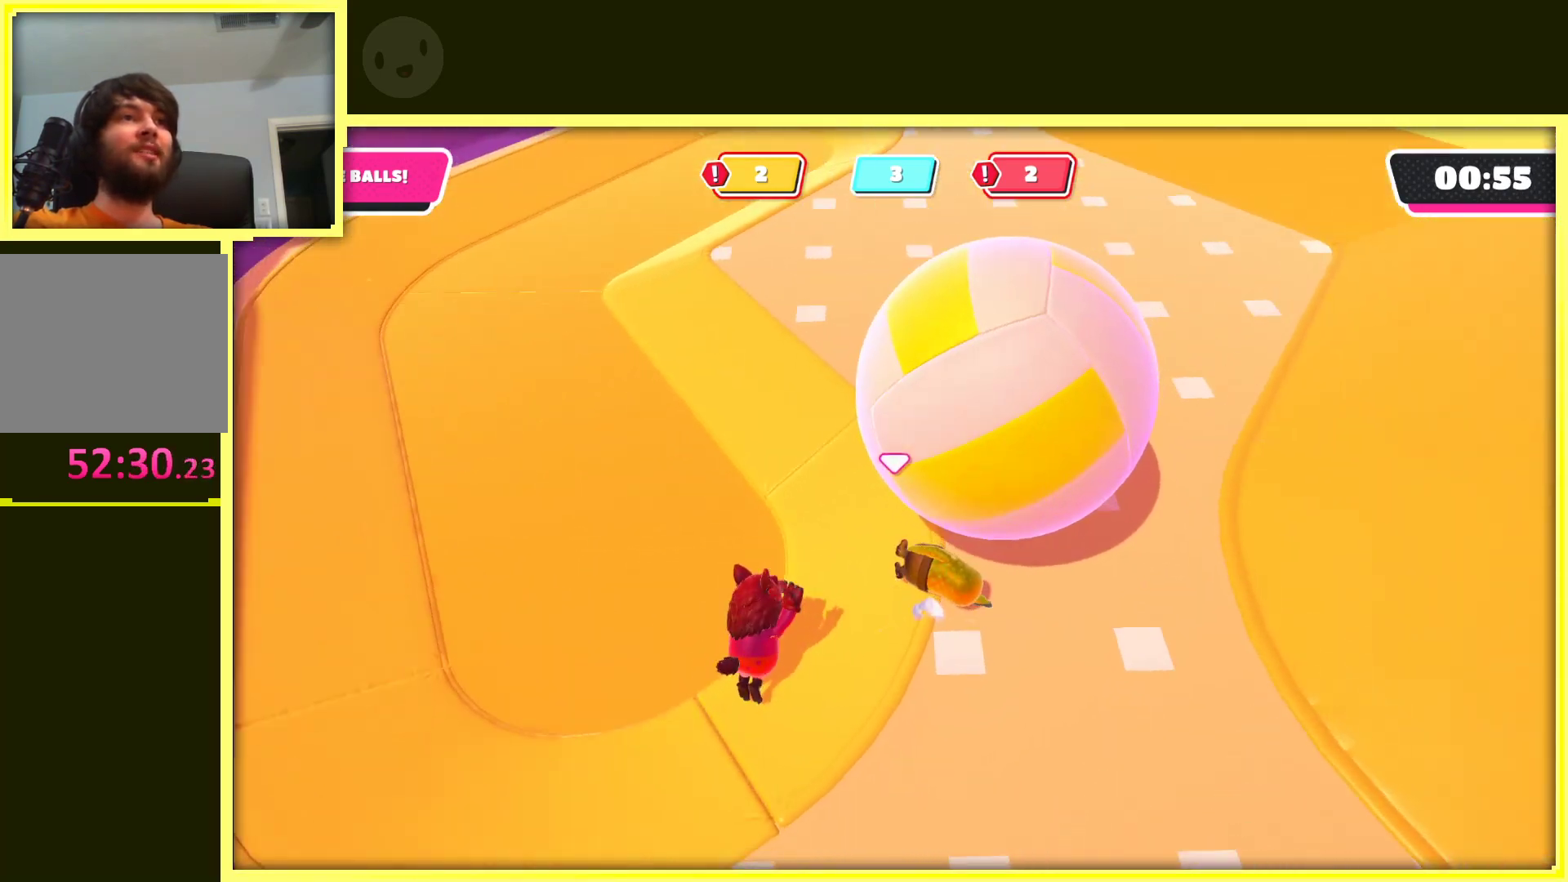
{"buttons": [], "left_stick": "right", "right_stick": "center", "events": [[100, "left_stick", "down-right"], [433, "left_stick", "right"]]}
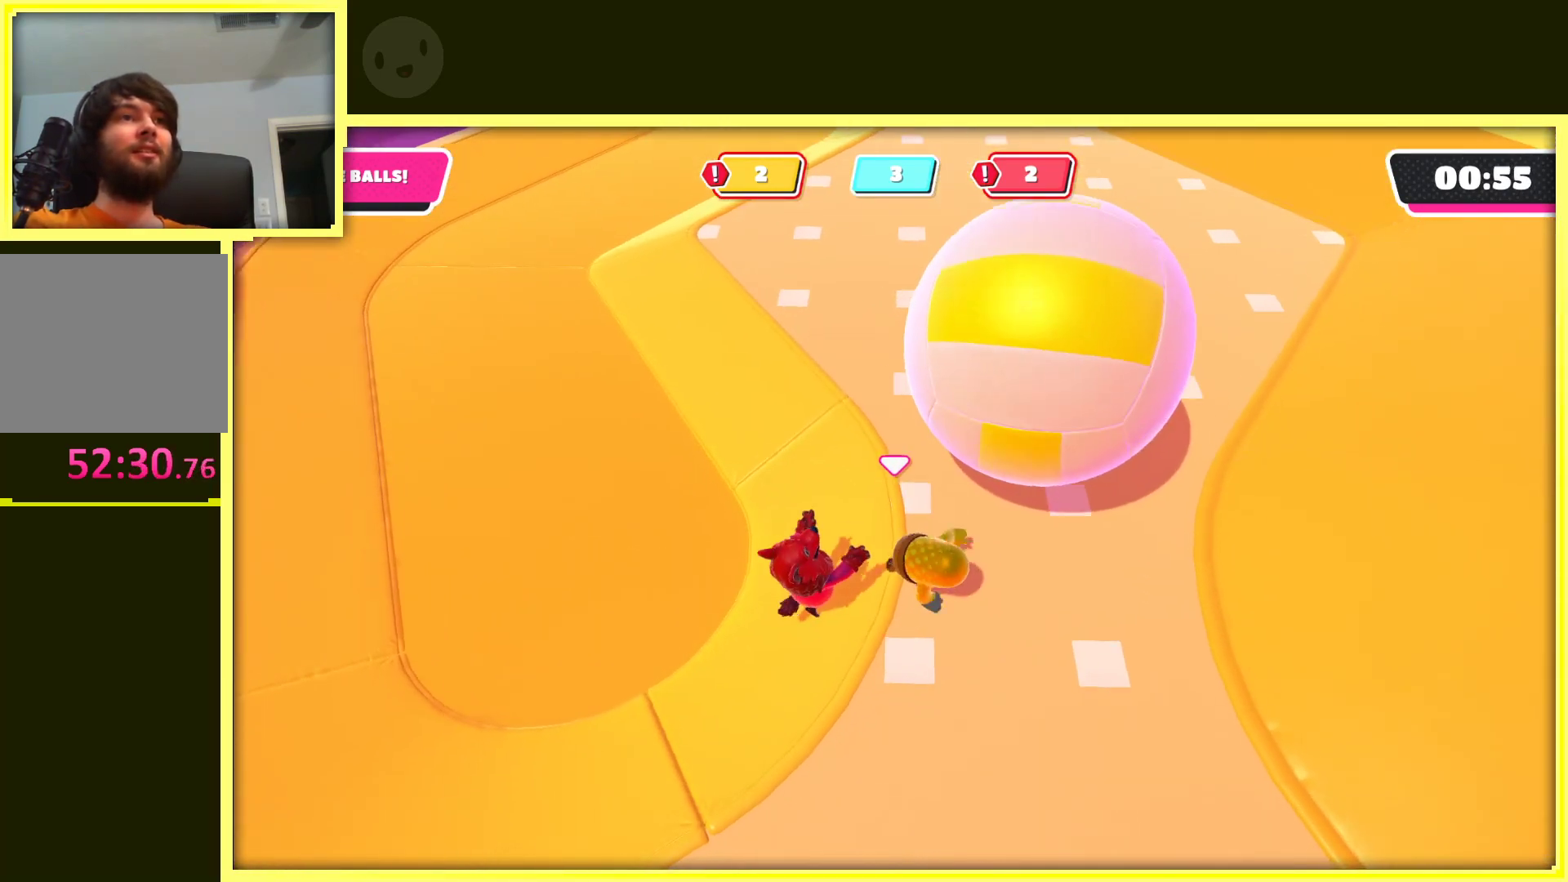
{"buttons": [], "left_stick": "up", "right_stick": "center", "events": [[383, "left_stick", "up"]]}
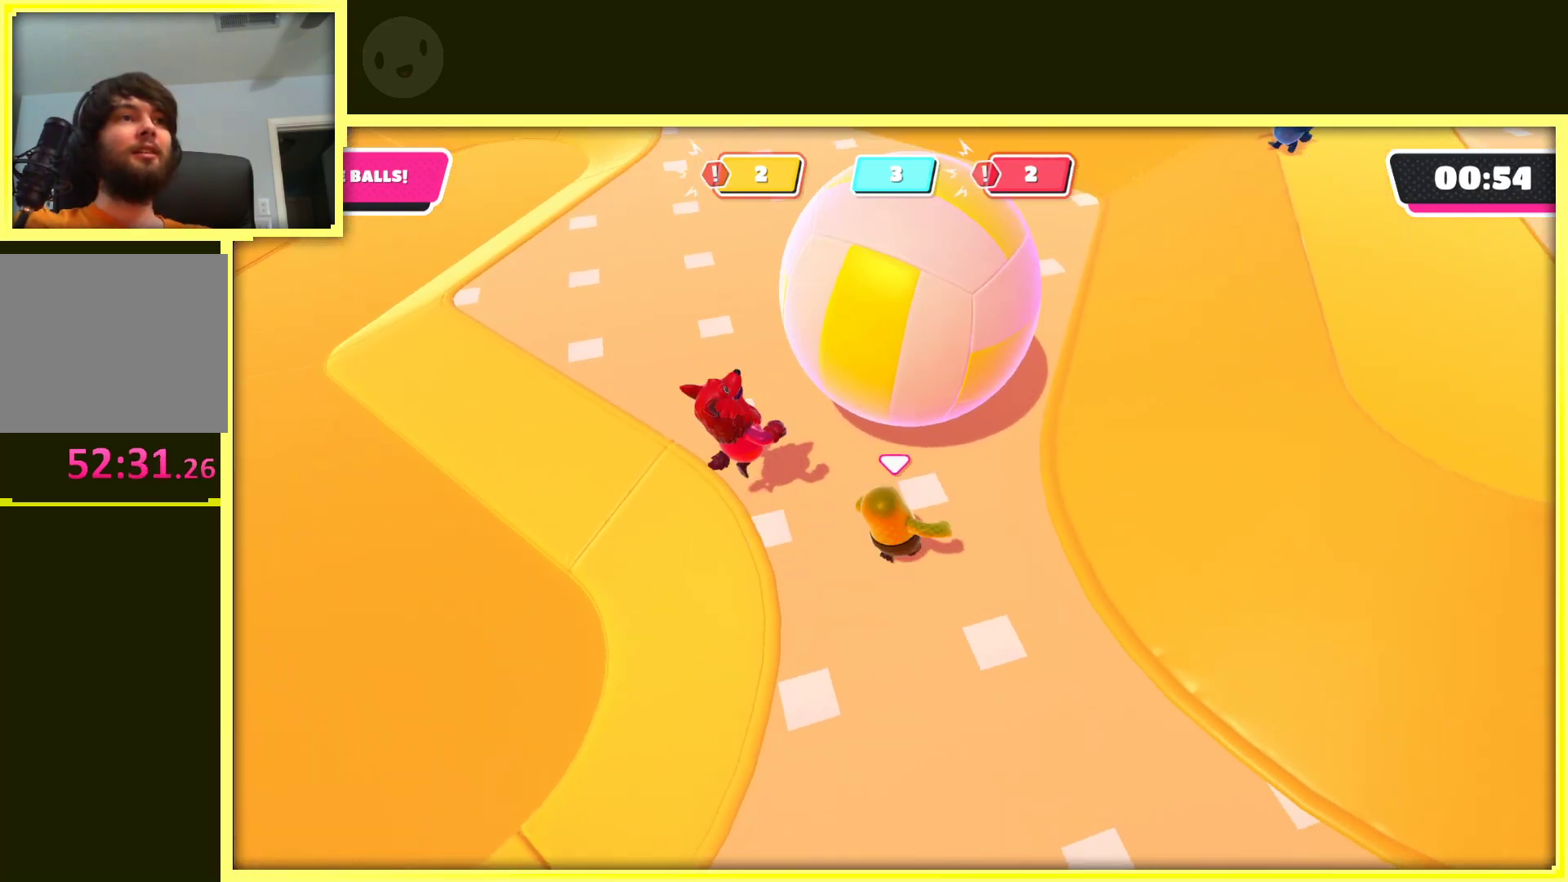
{"buttons": [], "left_stick": "right", "right_stick": "center", "events": [[150, "left_stick", "up-right"], [283, "left_stick", "right"]]}